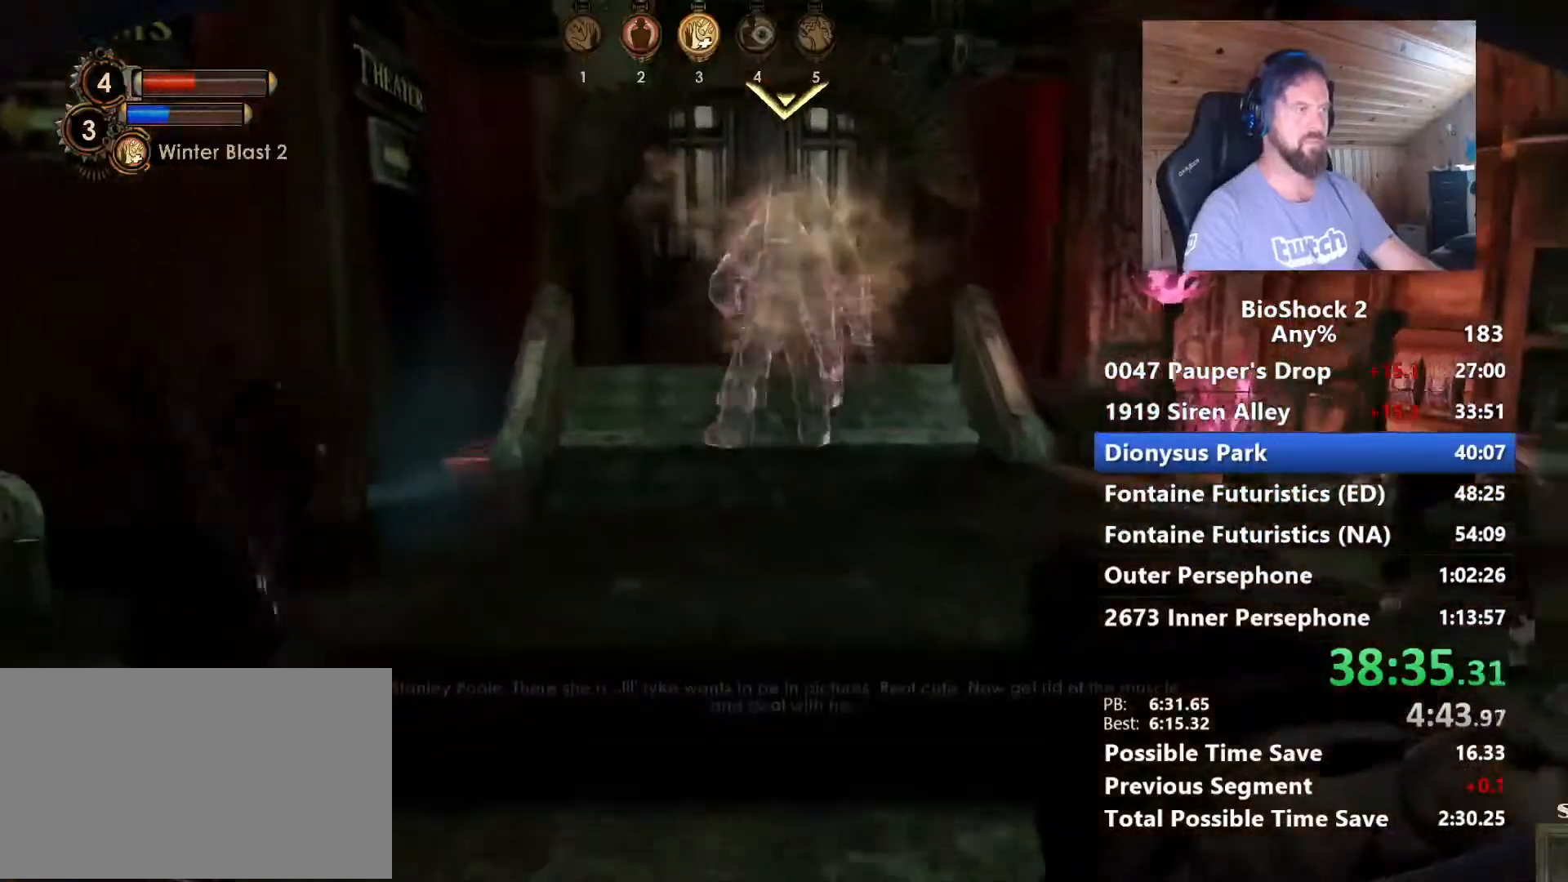
Gameplay with keyboard and mouse; each line is a JSON object with the keys and mouse buttons held at the frame after it. "events" lists presses ("down") and releases ("up") of "1", "2", "3", "4", "5", "a", "alt", "c", "caps_lock", "ctrl", "d", "e", "f", "g", "q", "r", "s", "shift", "space", "t", "tab", "v", "w", "x", "z", "mouse_left", "mouse_wheel" and "mouse_right" between this image and that frame as [ms after this image, input, new state], when the widget could be followed in between. "mouse_left", "mouse_wheel", "mouse_right" = the "left", "wheel", "right" buttons of the "mouse" list. No other keys are recorded. "wheel" means that the mouse wheel is clicked or scrolled. "mouse_move" is the direction in which the mouse moves at that frame (one of eight, or "still"), when it could be read.
{"keys": ["w"], "mouse": [], "mouse_move": "still", "events": []}
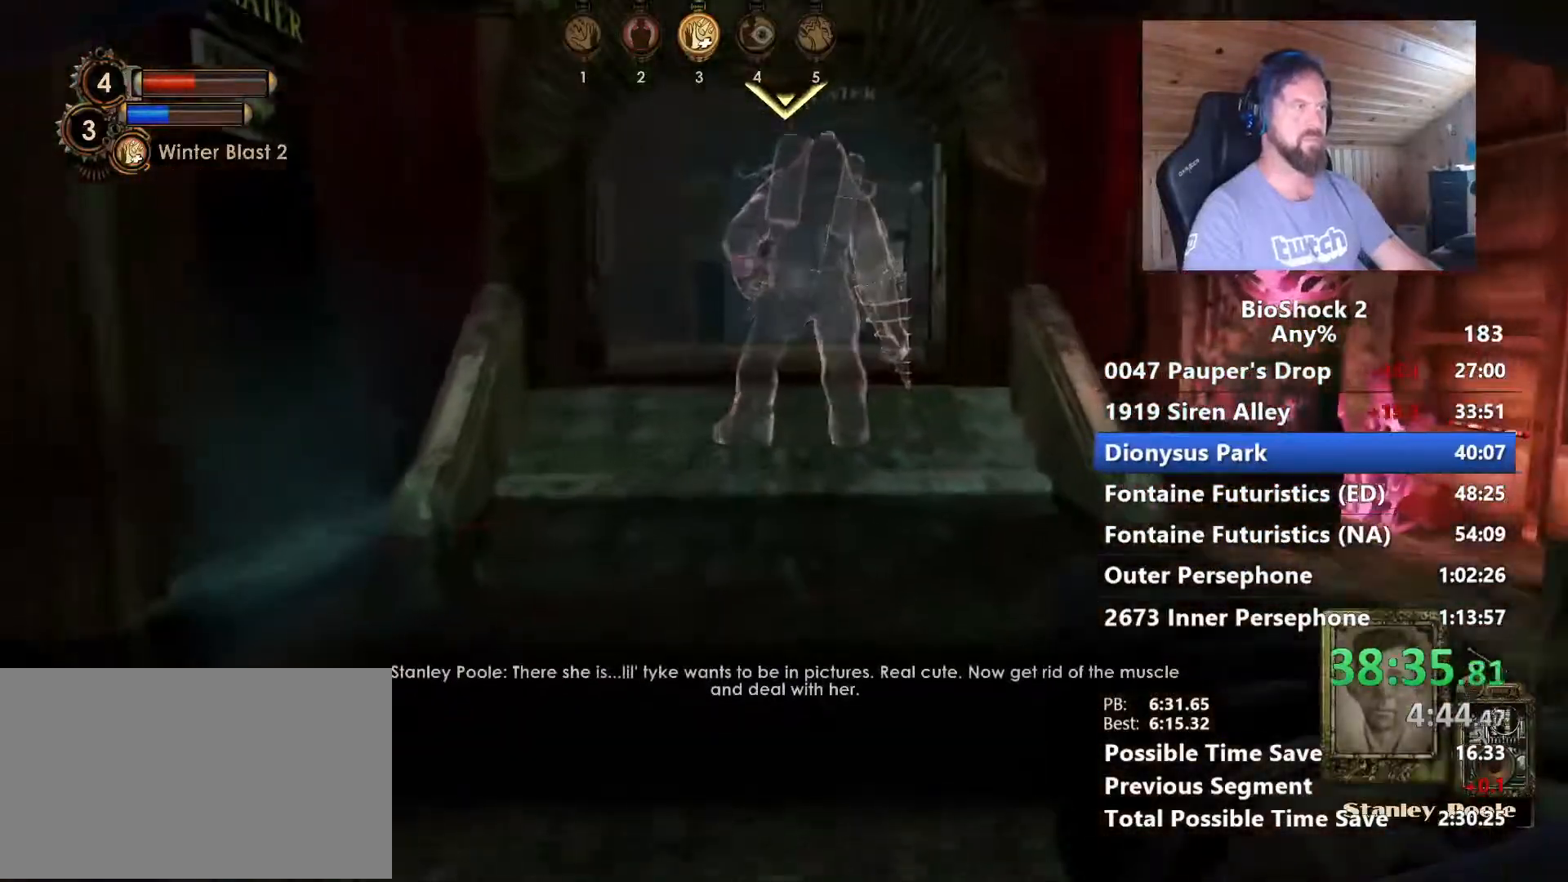
{"keys": ["w"], "mouse": [], "mouse_move": "still", "events": [[167, "mouse_left", "down"], [217, "shift", "down"], [300, "mouse_left", "up"], [400, "shift", "up"]]}
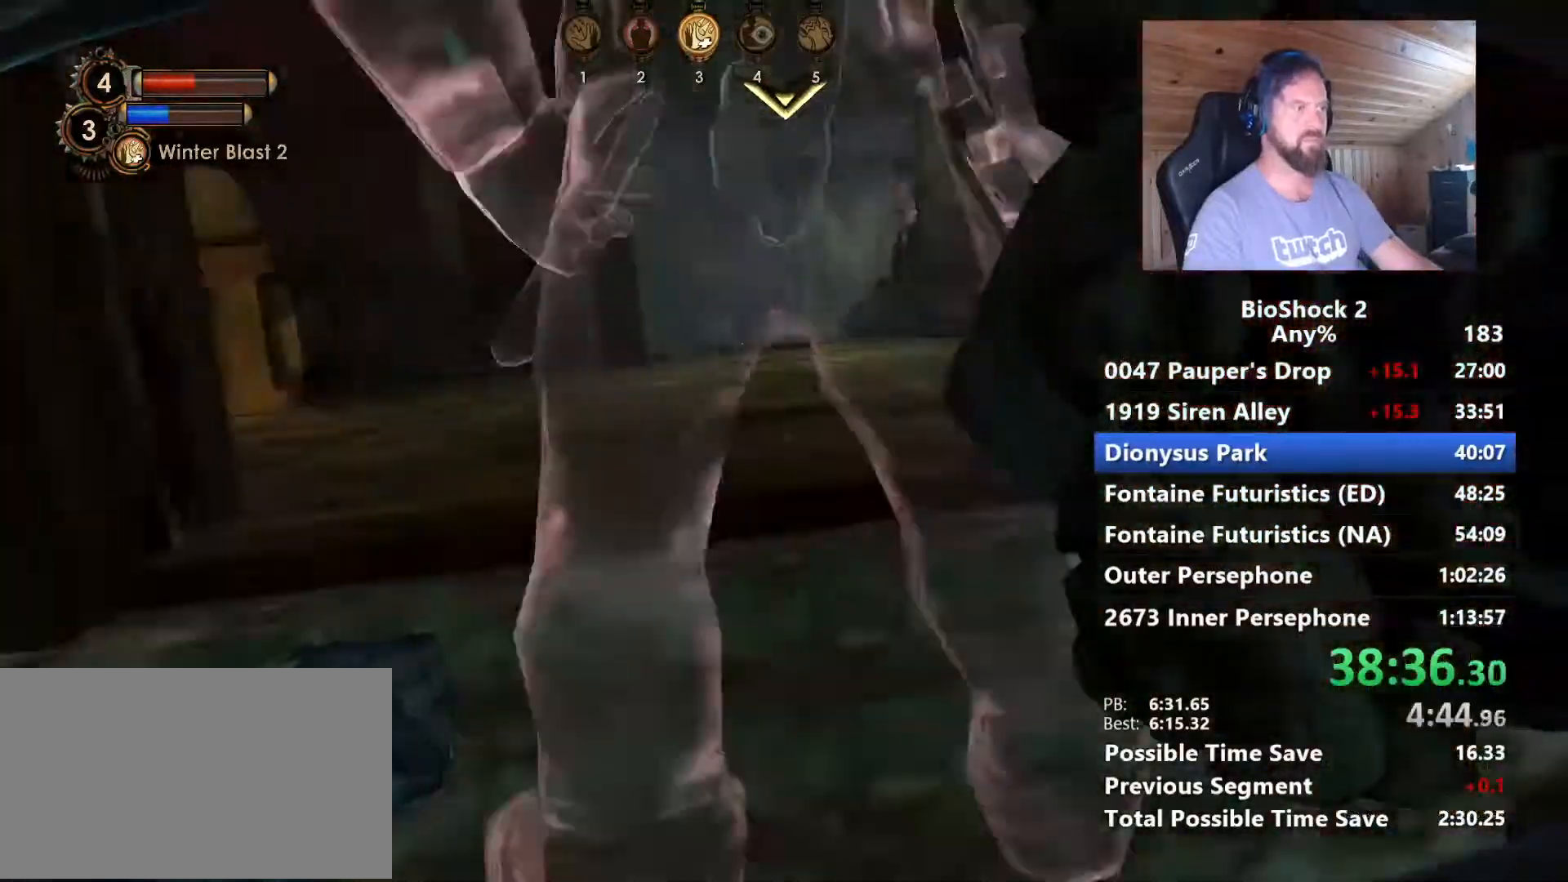
{"keys": ["w"], "mouse": [], "mouse_move": "still", "events": []}
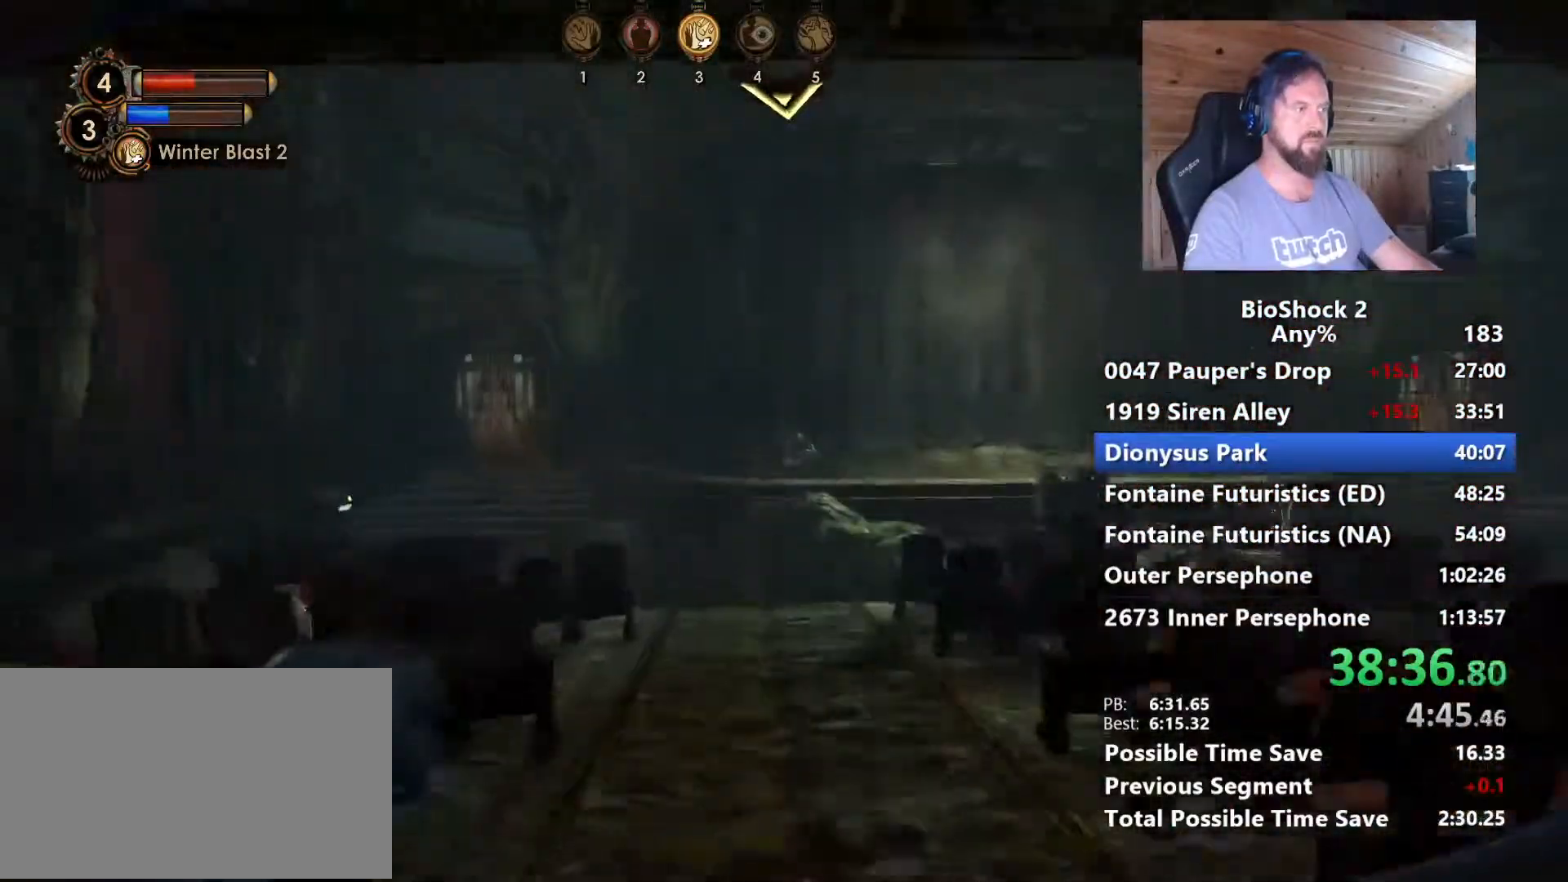
{"keys": ["w"], "mouse": [], "mouse_move": "still", "events": [[150, "a", "down"], [250, "a", "up"]]}
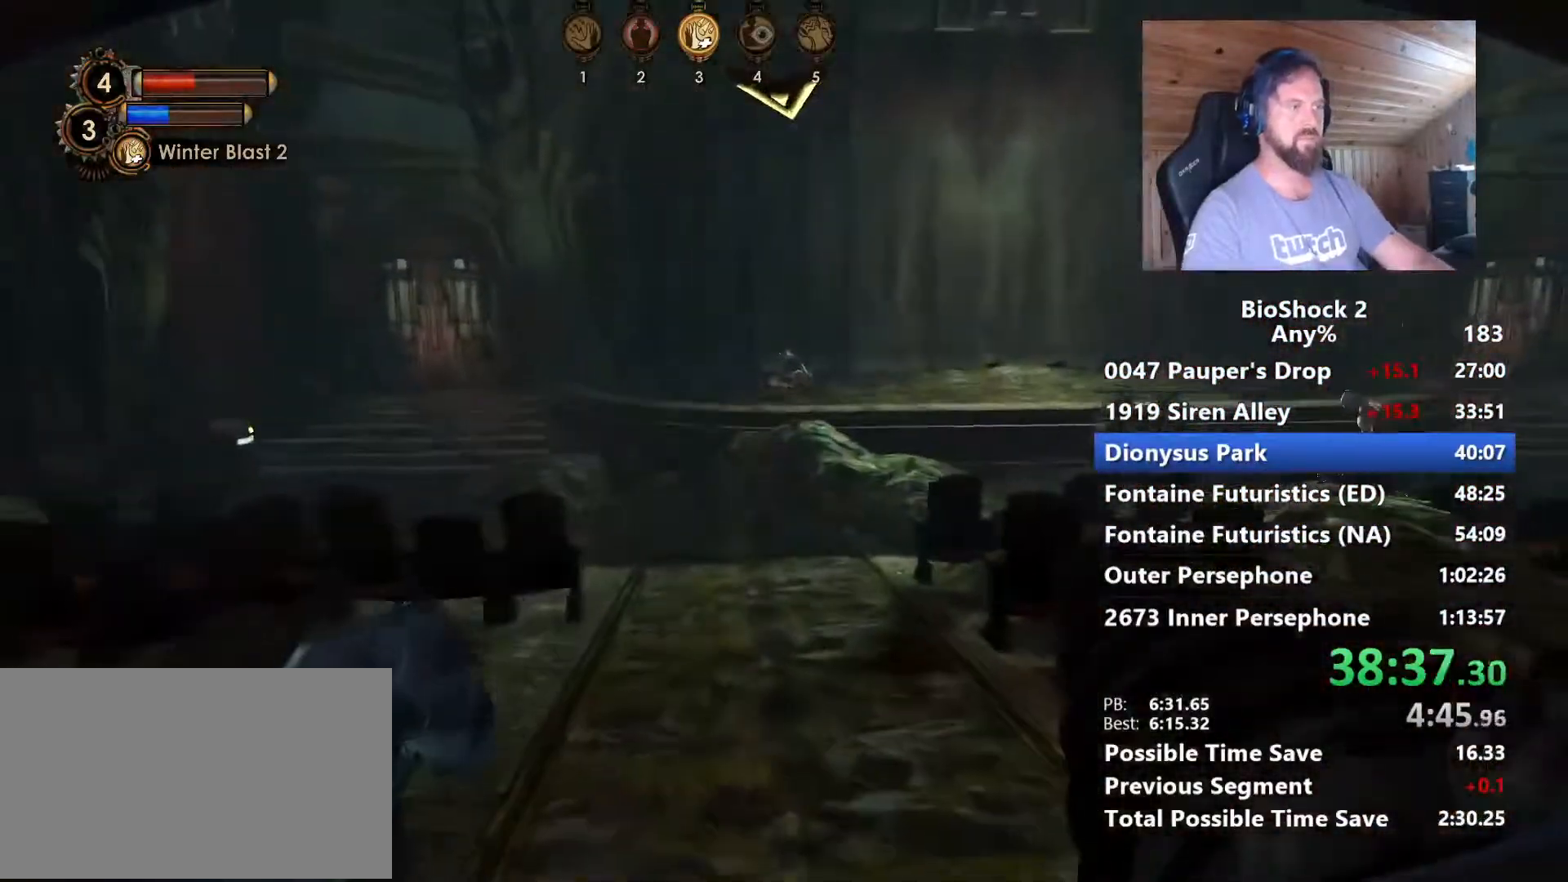
{"keys": ["w"], "mouse": [], "mouse_move": "still", "events": []}
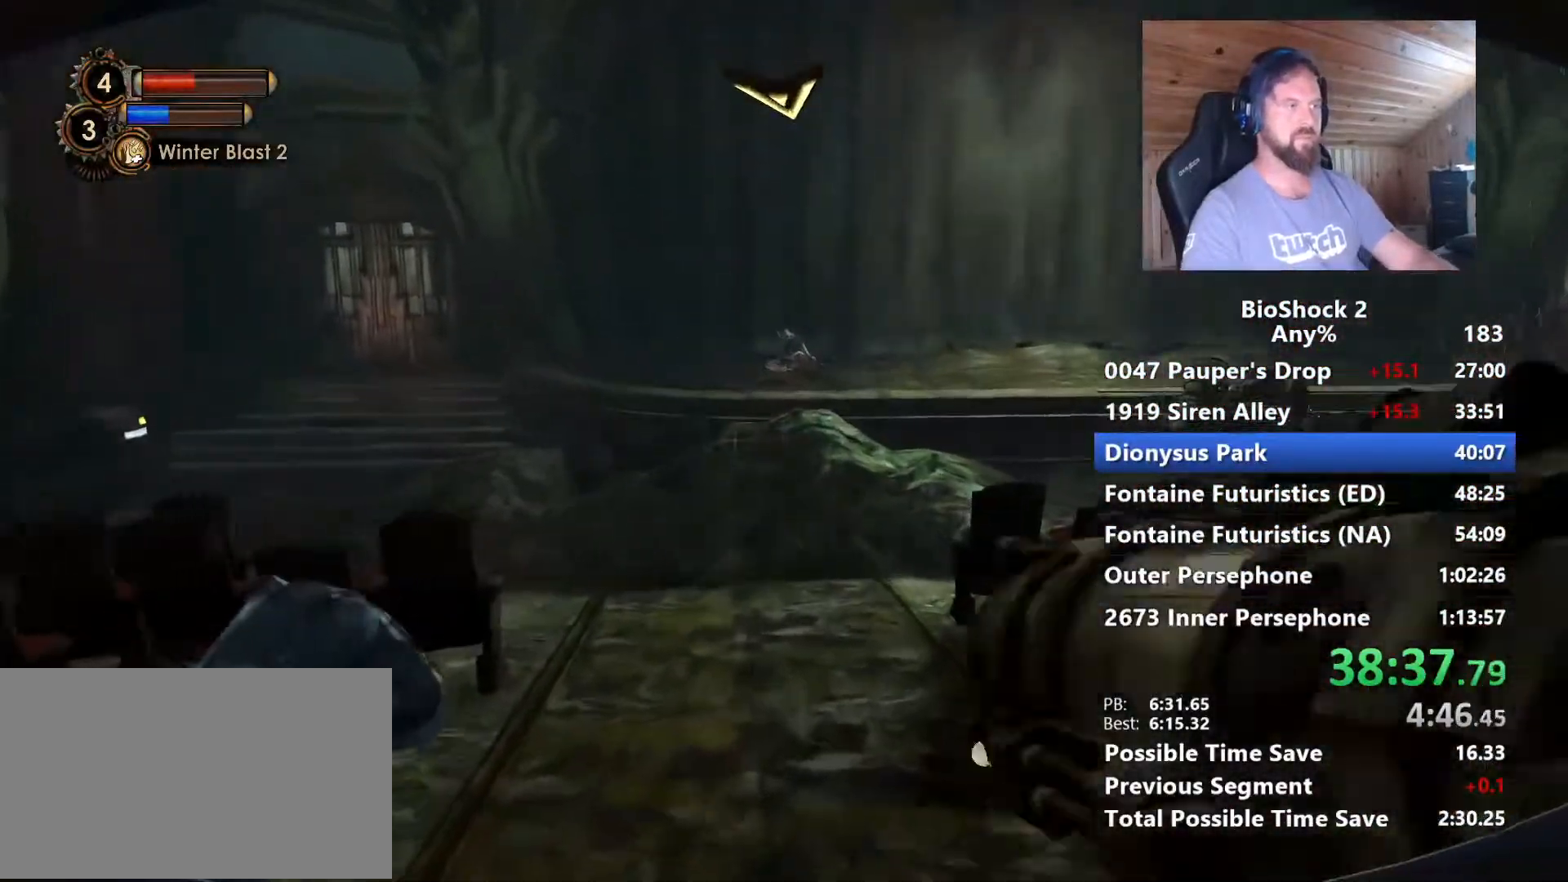
{"keys": ["5", "w"], "mouse": [], "mouse_move": "right", "events": [[84, "a", "down"], [467, "a", "up"], [500, "5", "down"]]}
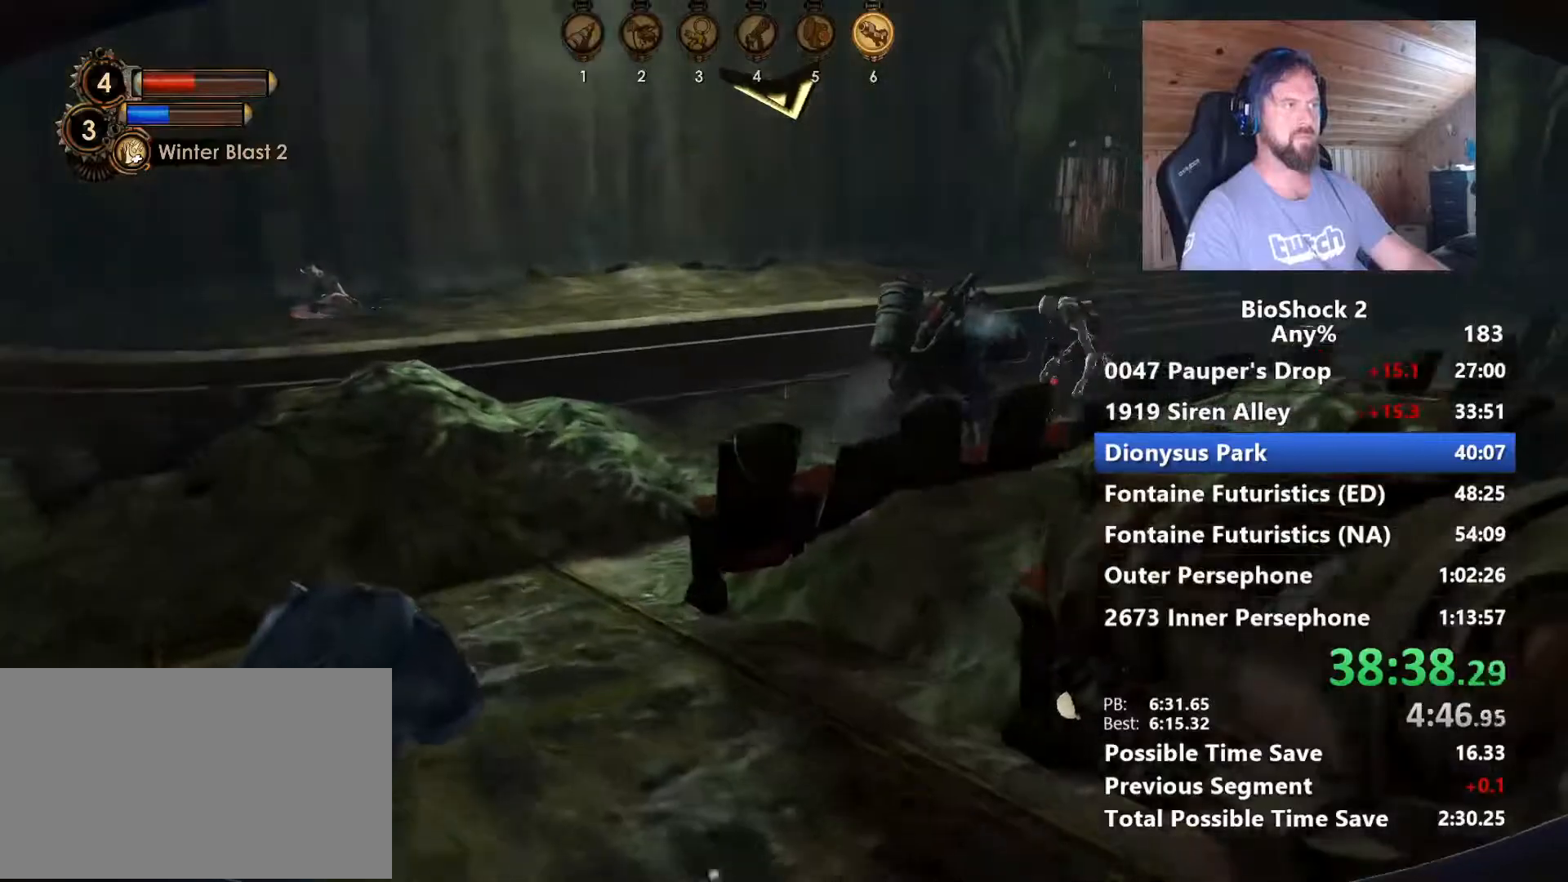
{"keys": ["w"], "mouse": [], "mouse_move": "right", "events": [[100, "5", "up"], [100, "a", "down"], [250, "space", "down"], [334, "a", "up"], [484, "space", "up"]]}
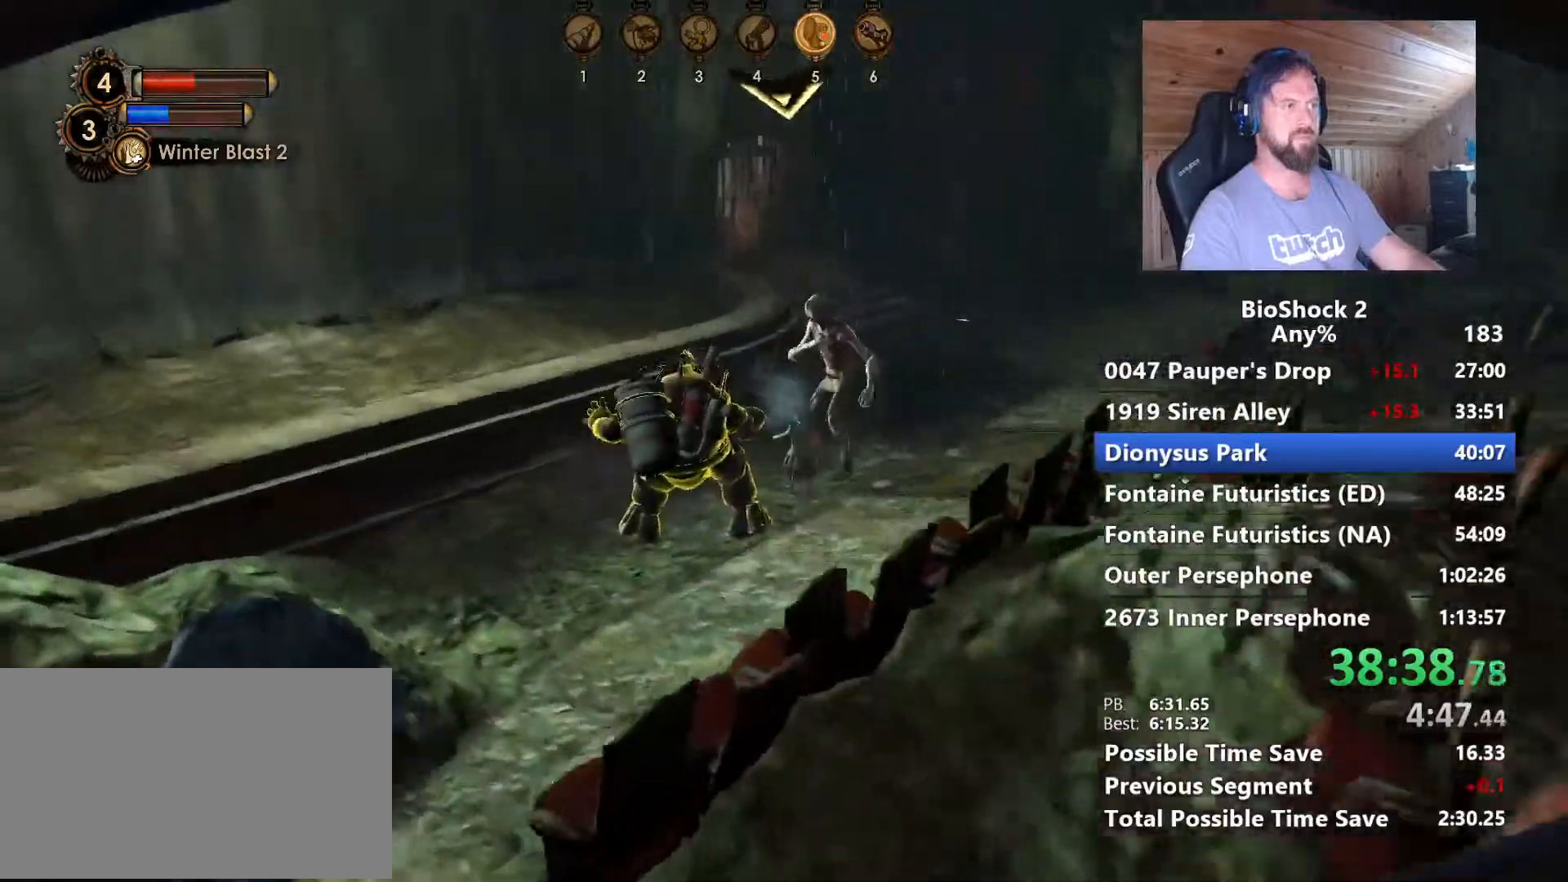
{"keys": ["w"], "mouse": [], "mouse_move": "still", "events": [[67, "mouse_left", "down"], [167, "mouse_left", "up"]]}
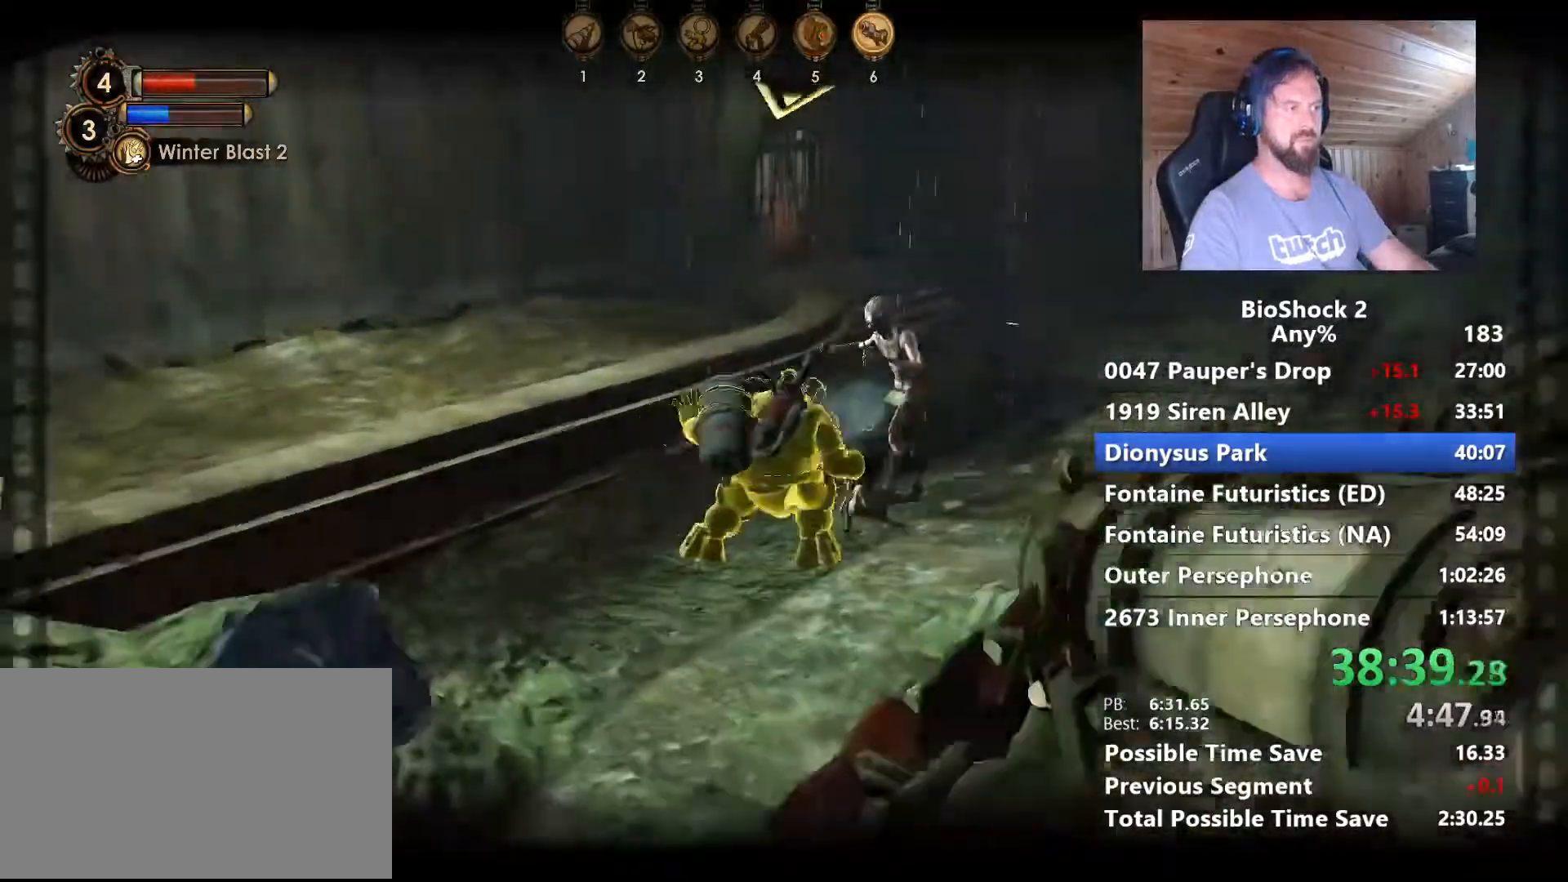
{"keys": ["a"], "mouse": ["right"], "mouse_move": "still", "events": [[84, "mouse_right", "down"], [234, "a", "down"], [284, "w", "up"]]}
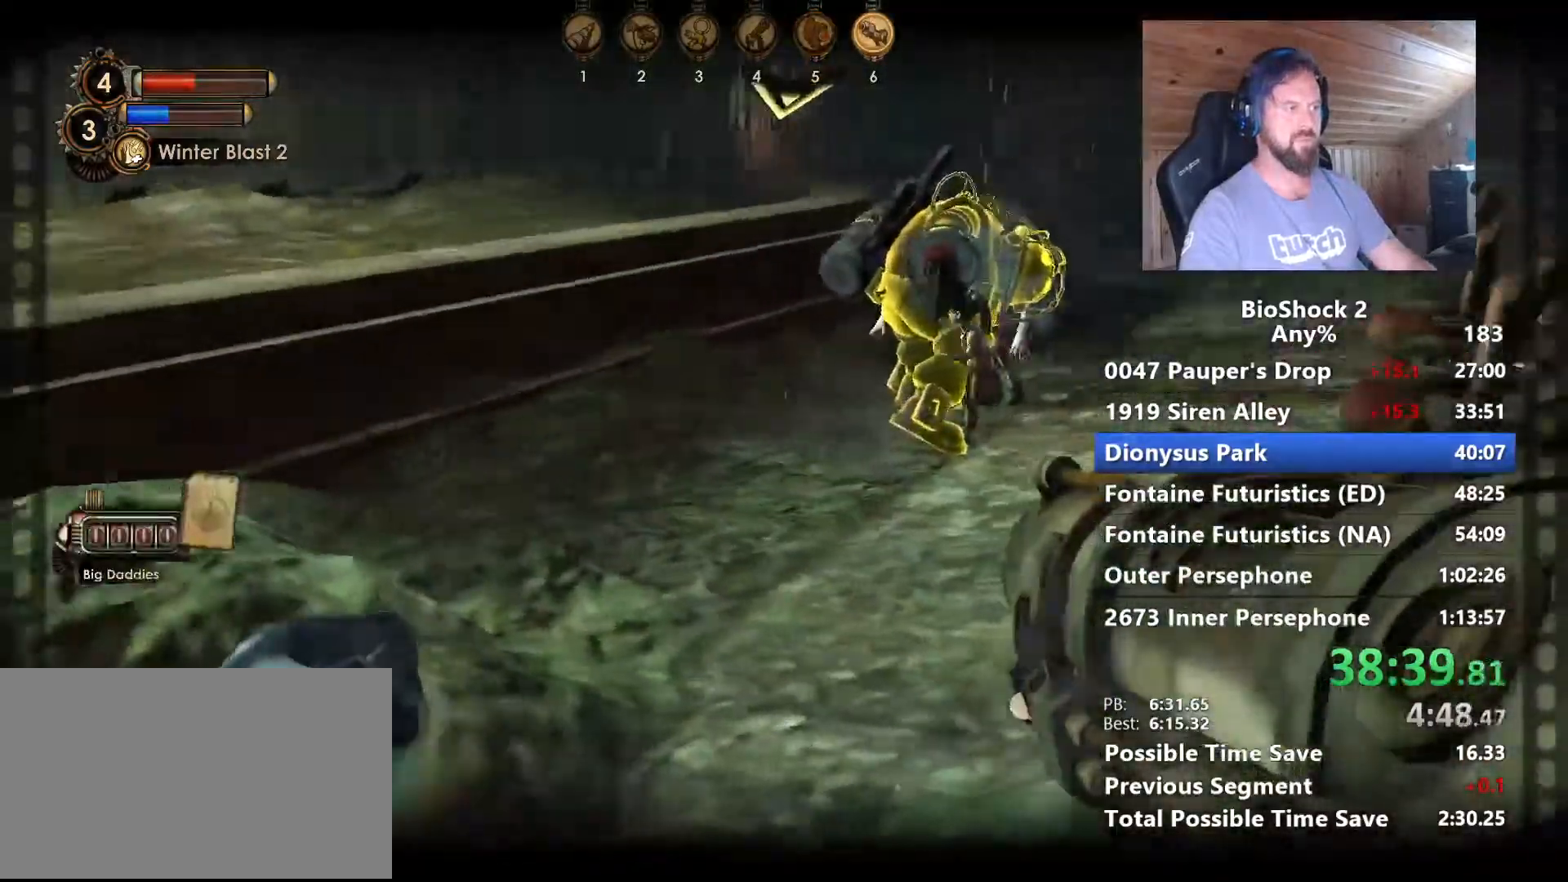
{"keys": ["w"], "mouse": ["right"], "mouse_move": "still", "events": [[100, "a", "up"], [100, "w", "down"]]}
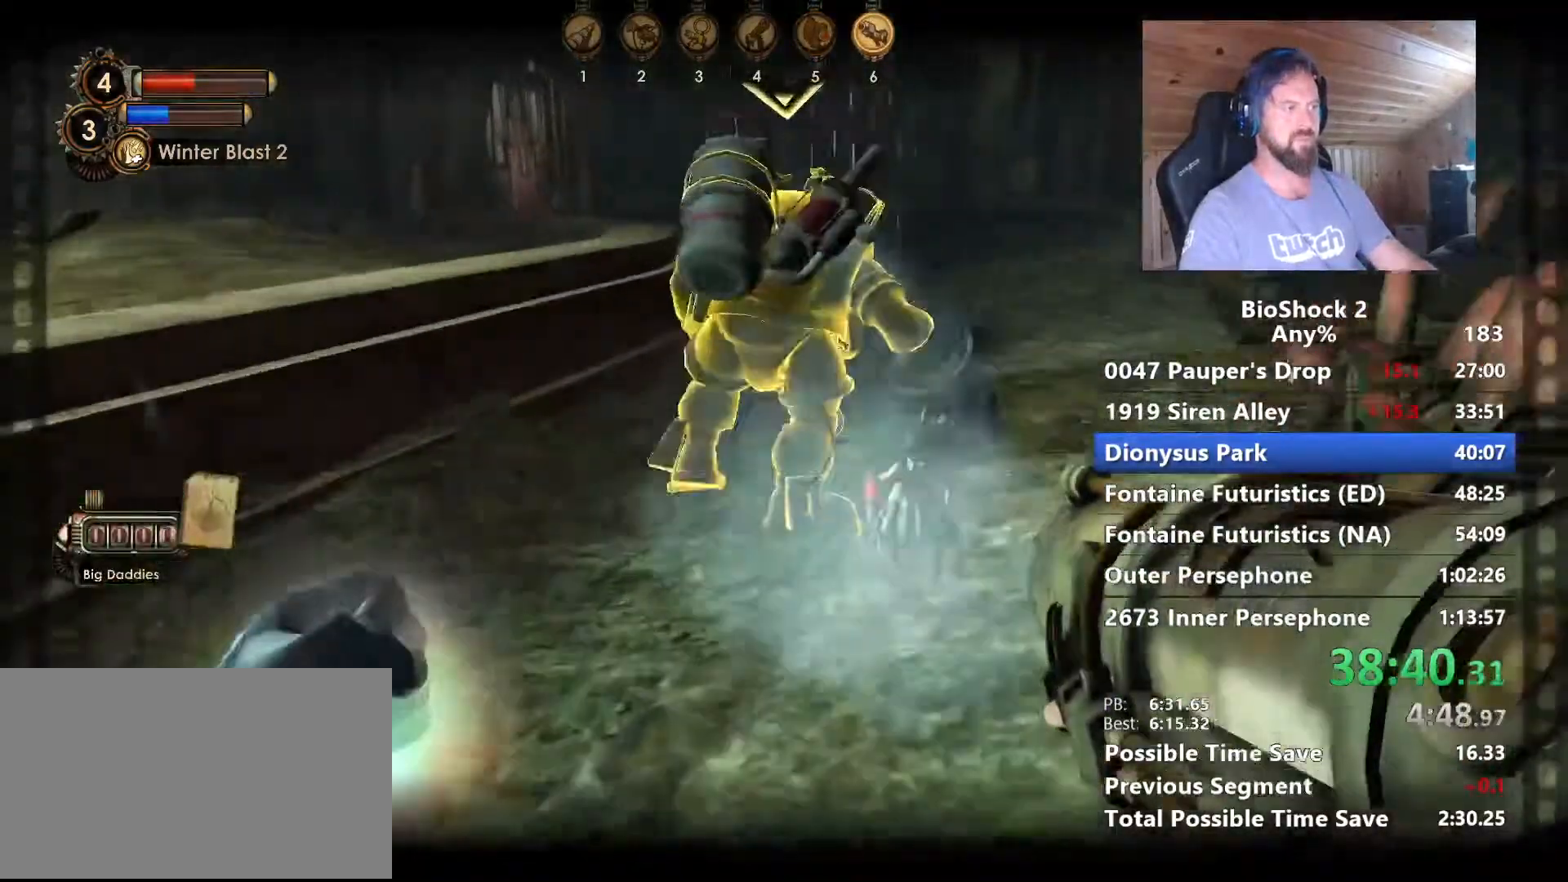
{"keys": [], "mouse": ["right"], "mouse_move": "still", "events": [[117, "w", "up"], [267, "s", "down"], [500, "s", "up"]]}
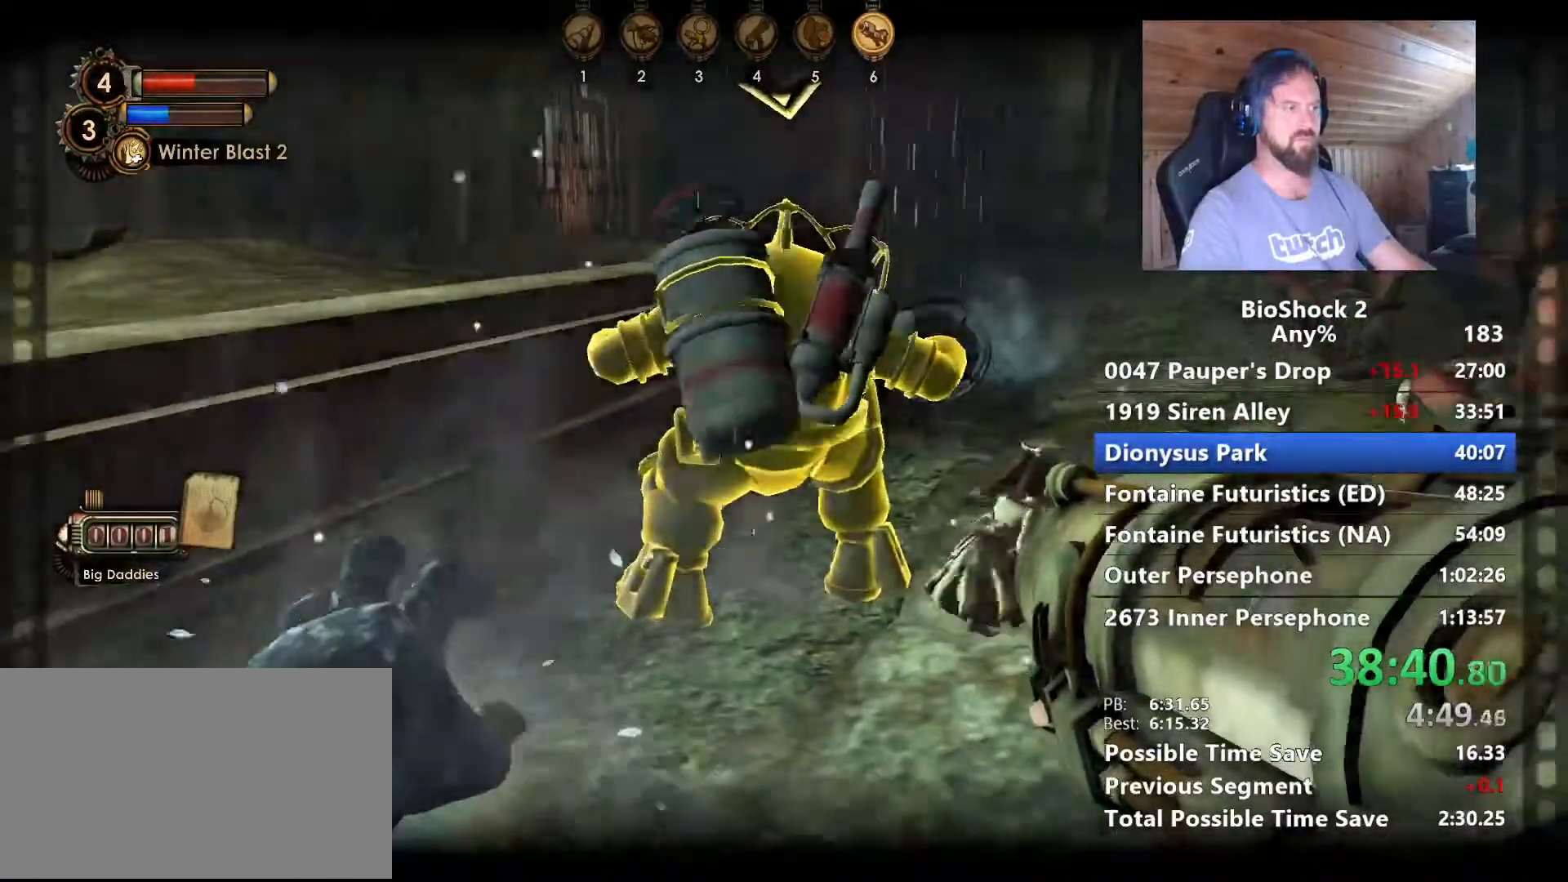
{"keys": ["w"], "mouse": [], "mouse_move": "still", "events": [[84, "w", "down"], [234, "mouse_right", "up"]]}
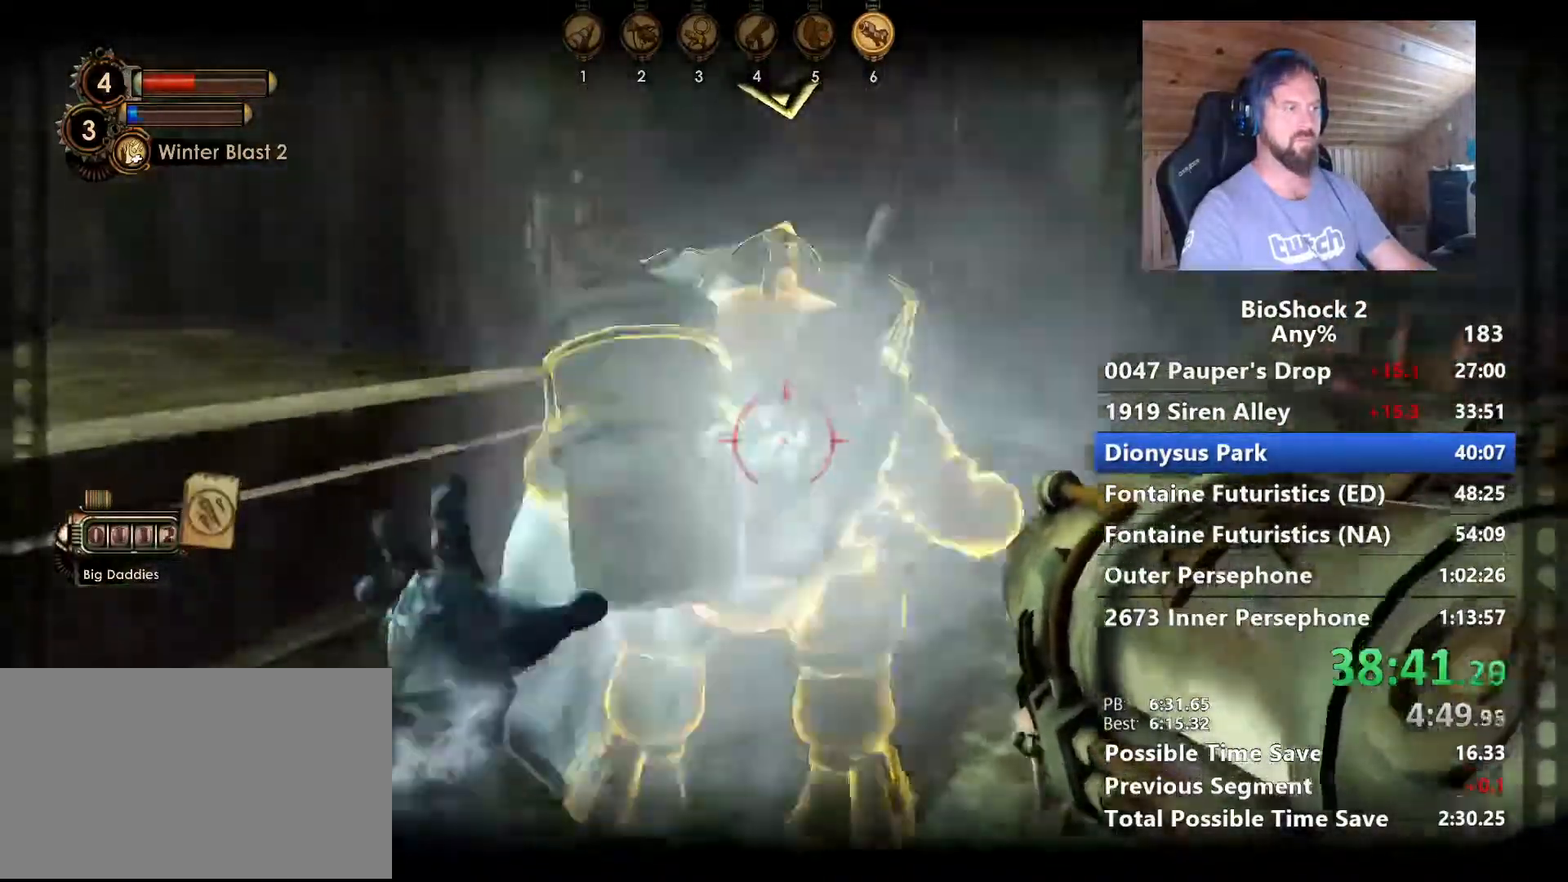
{"keys": ["s"], "mouse": [], "mouse_move": "still", "events": [[100, "mouse_left", "down"], [150, "w", "up"], [300, "s", "down"], [334, "mouse_left", "up"]]}
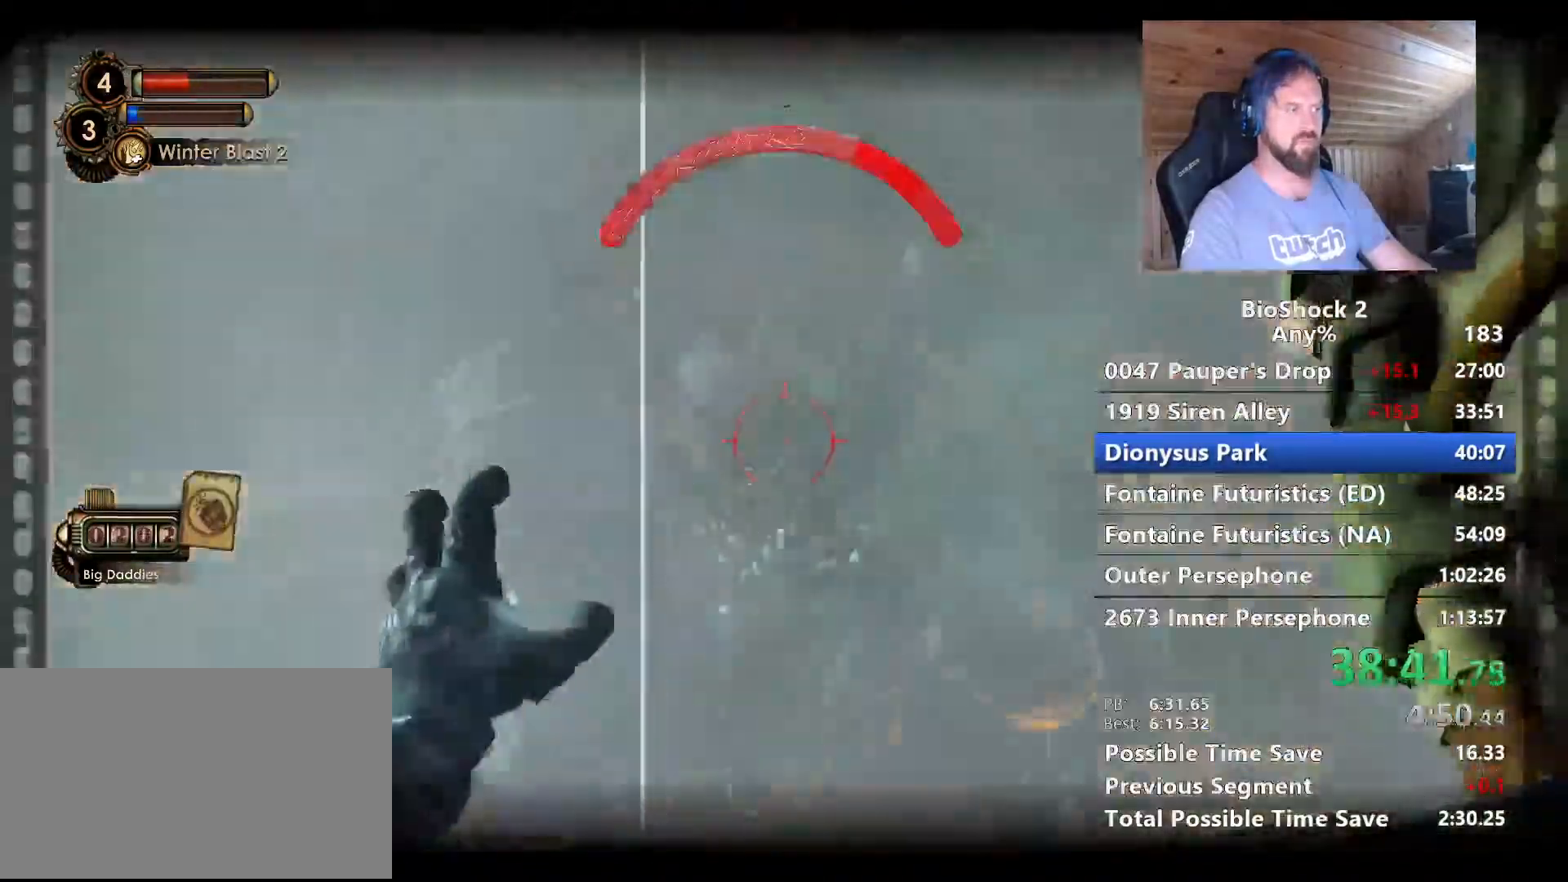
{"keys": [], "mouse": ["left"], "mouse_move": "still", "events": [[67, "s", "up"], [217, "mouse_left", "down"], [350, "mouse_left", "up"], [434, "mouse_left", "down"]]}
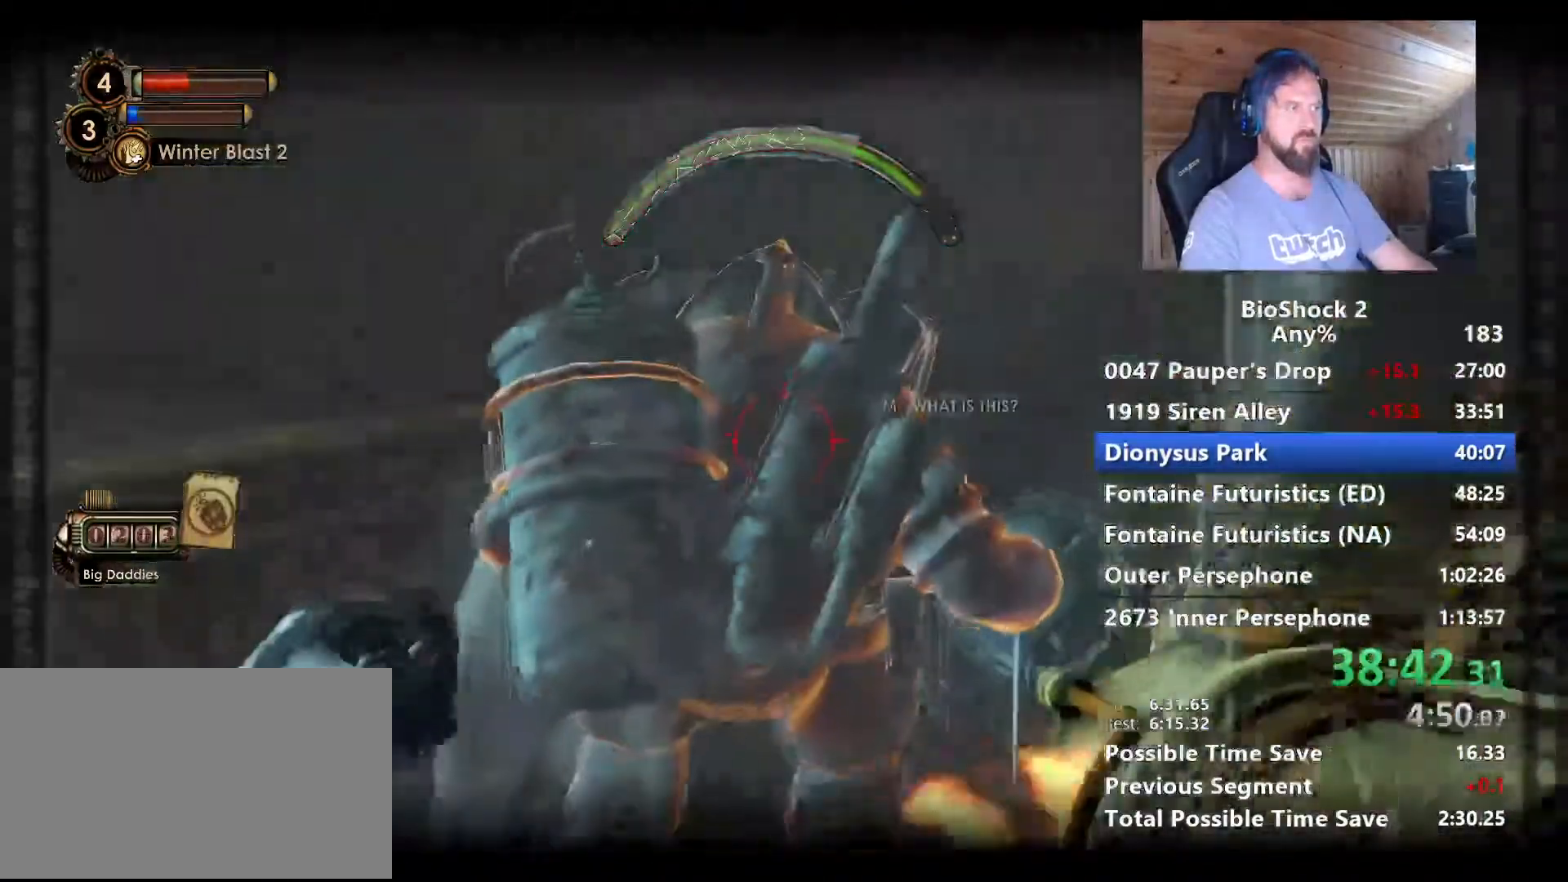
{"keys": [], "mouse": ["left"], "mouse_move": "still", "events": [[84, "mouse_left", "up"], [184, "mouse_left", "down"], [317, "mouse_left", "up"], [417, "mouse_left", "down"]]}
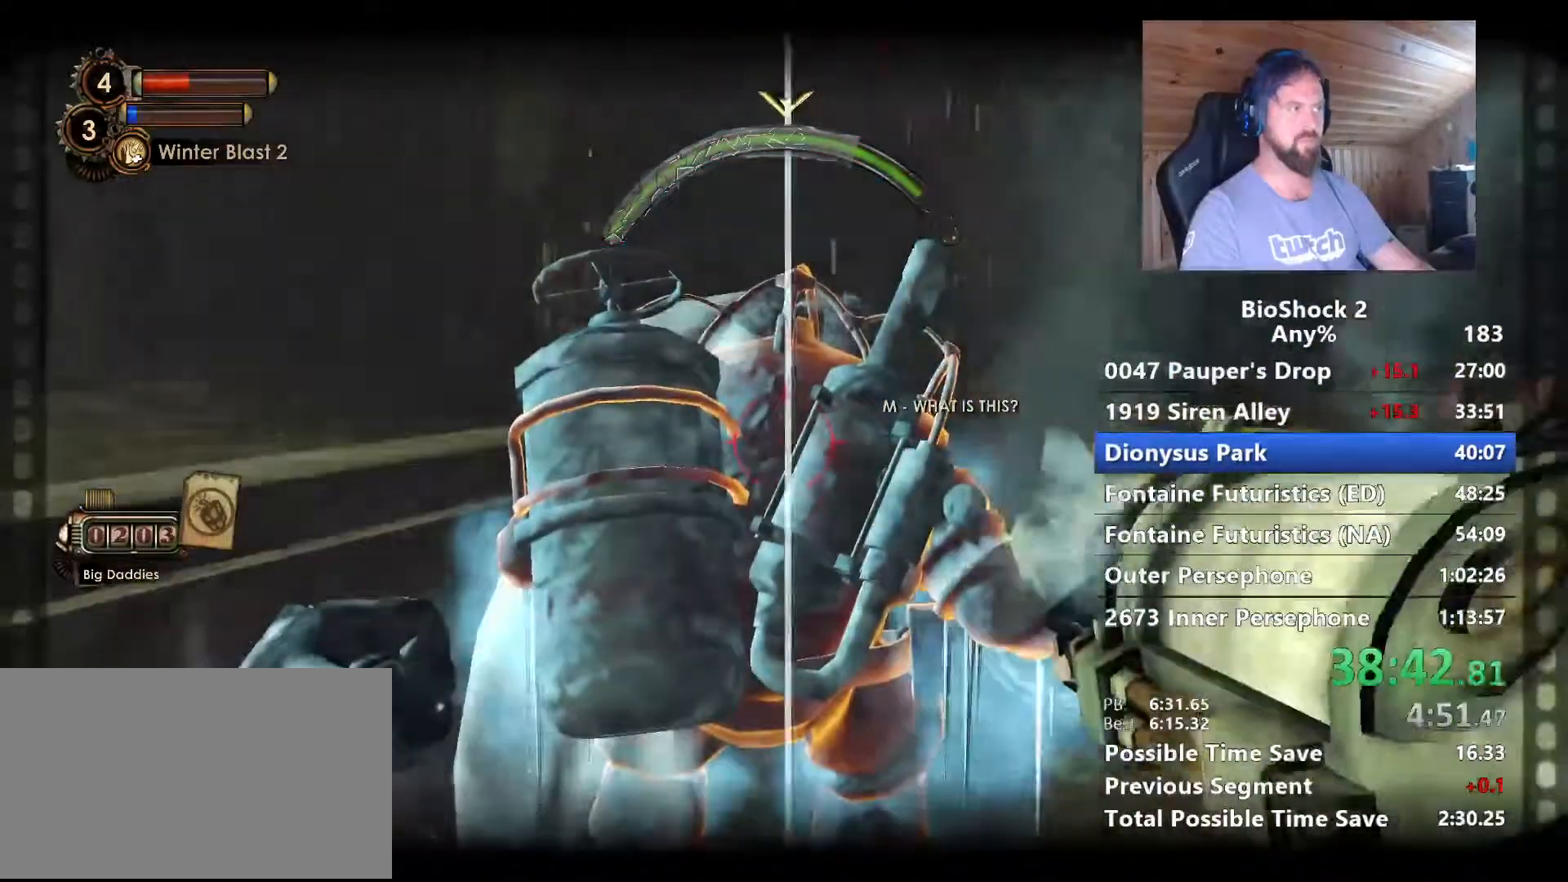
{"keys": ["s"], "mouse": ["left"], "mouse_move": "still", "events": [[50, "mouse_left", "up"], [150, "s", "down"], [200, "mouse_left", "down"], [334, "mouse_left", "up"], [434, "mouse_left", "down"]]}
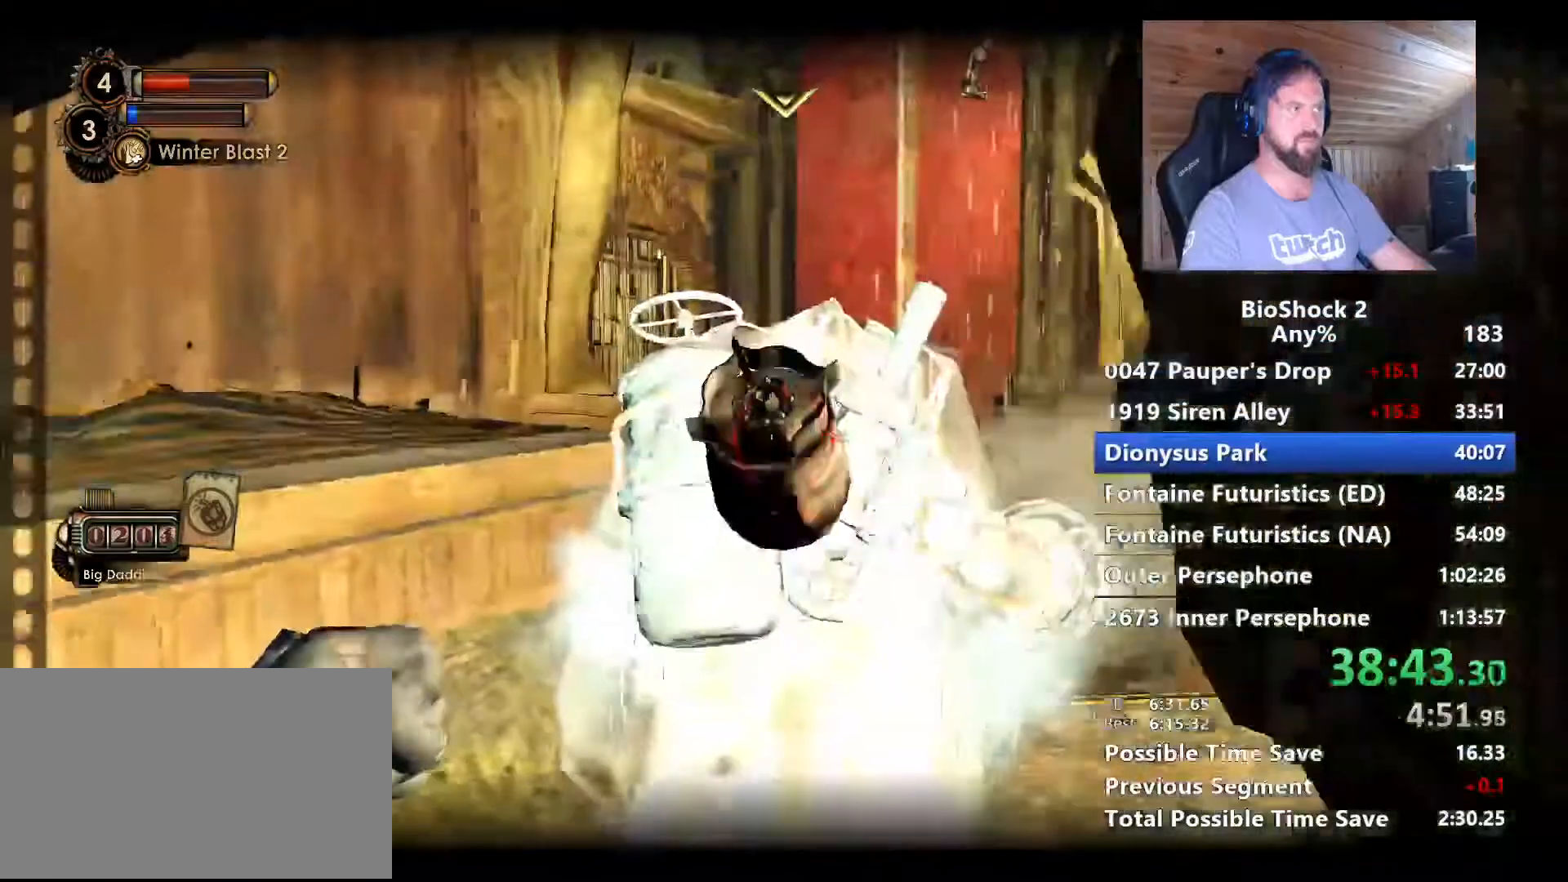
{"keys": [], "mouse": [], "mouse_move": "still", "events": [[67, "mouse_left", "up"], [117, "s", "up"], [217, "mouse_left", "down"], [317, "mouse_left", "up"]]}
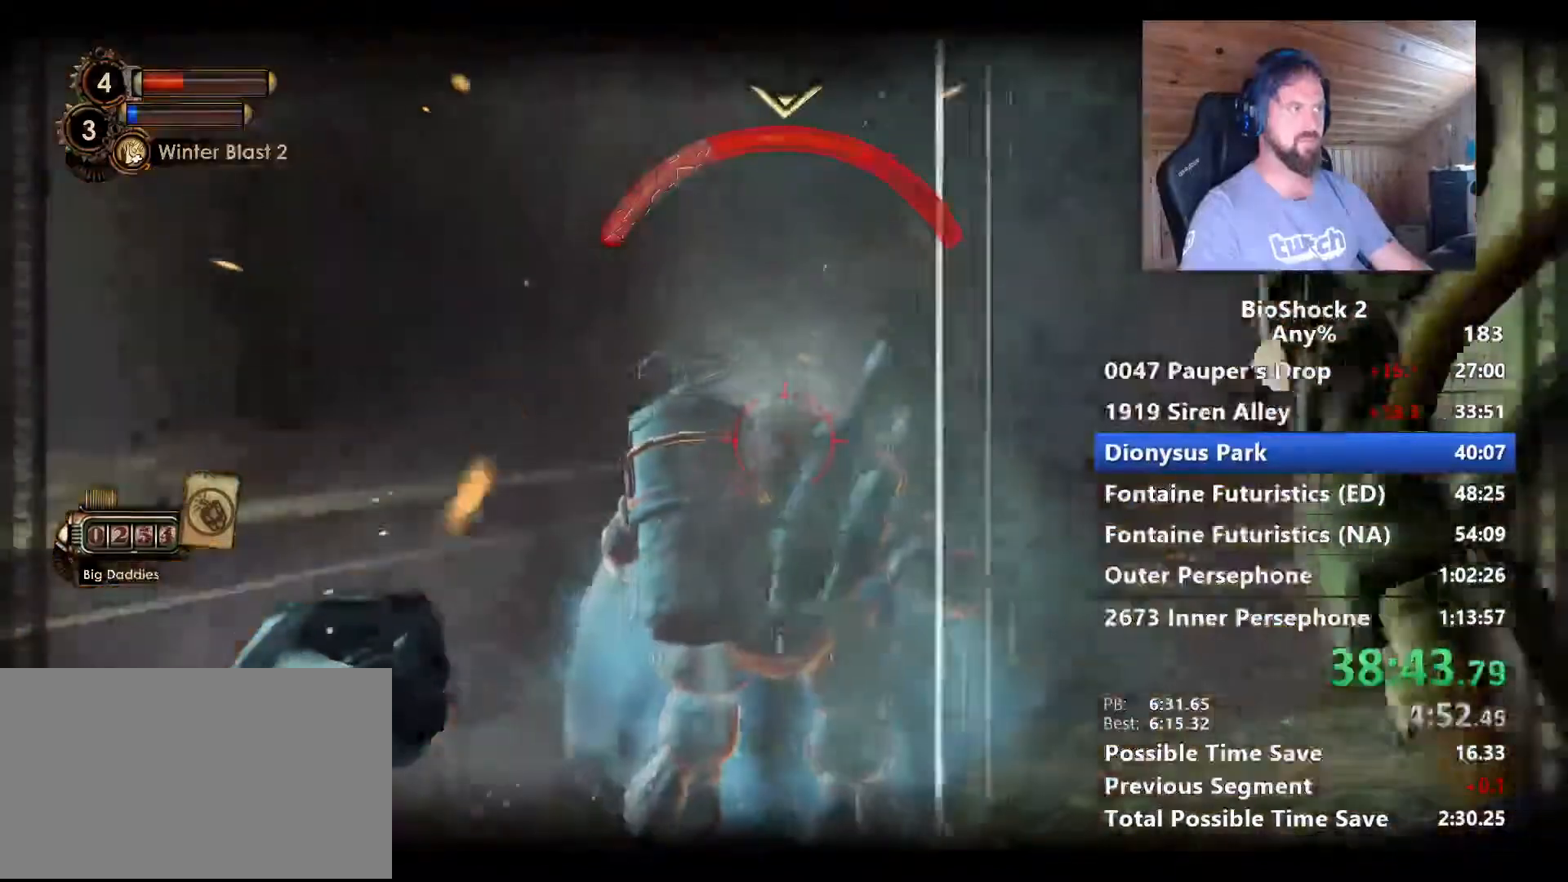
{"keys": [], "mouse": [], "mouse_move": "still", "events": [[417, "mouse_right", "down"], [500, "mouse_right", "up"]]}
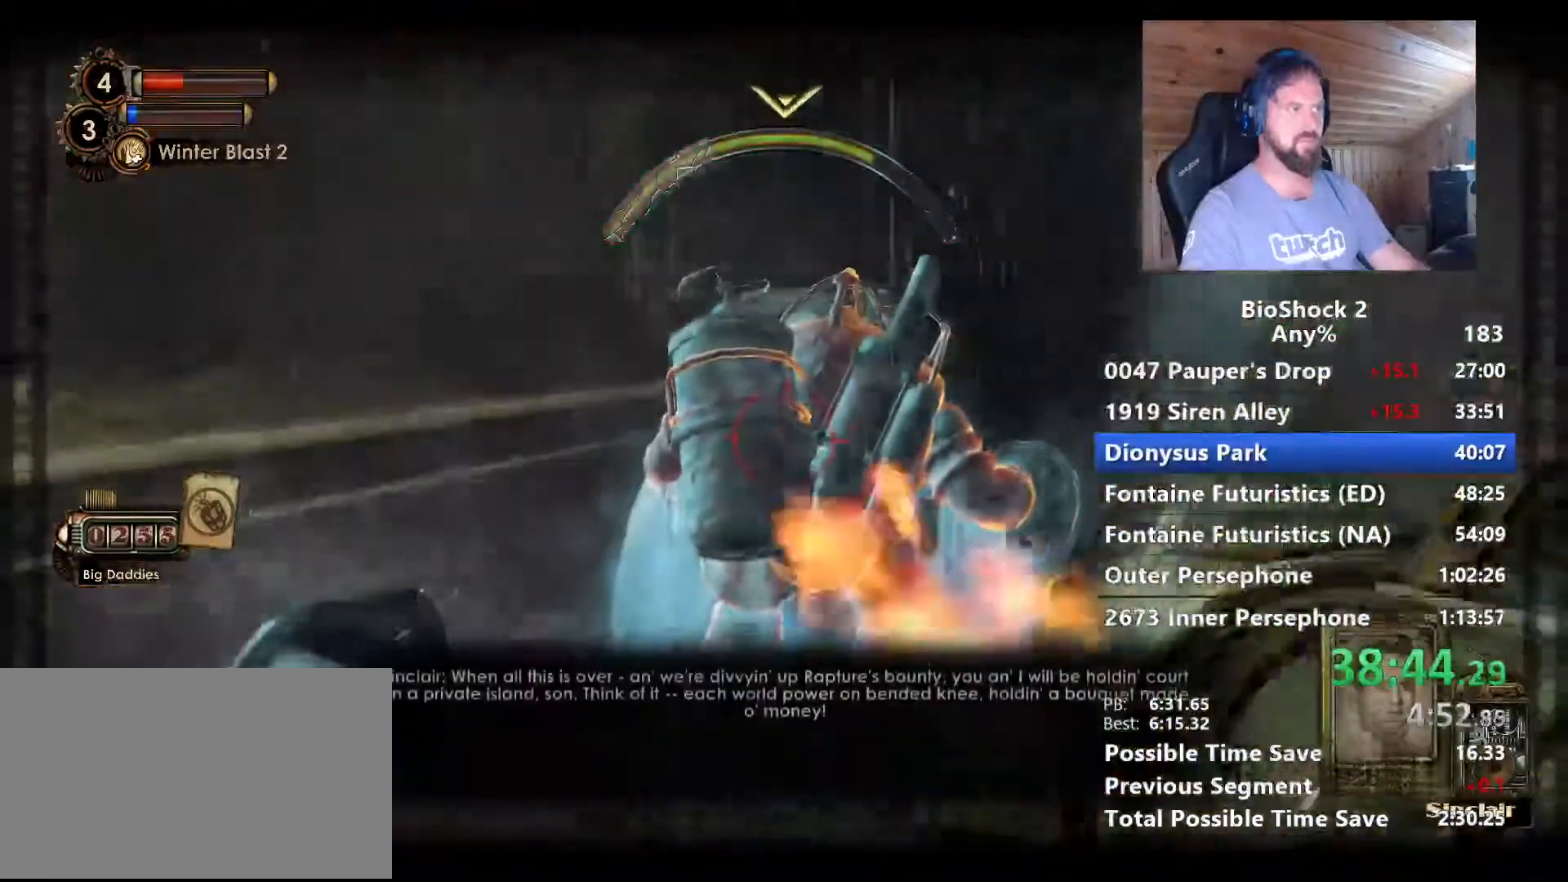
{"keys": [], "mouse": [], "mouse_move": "still", "events": [[100, "mouse_right", "down"], [250, "mouse_right", "up"], [334, "mouse_right", "down"], [384, "mouse_right", "up"]]}
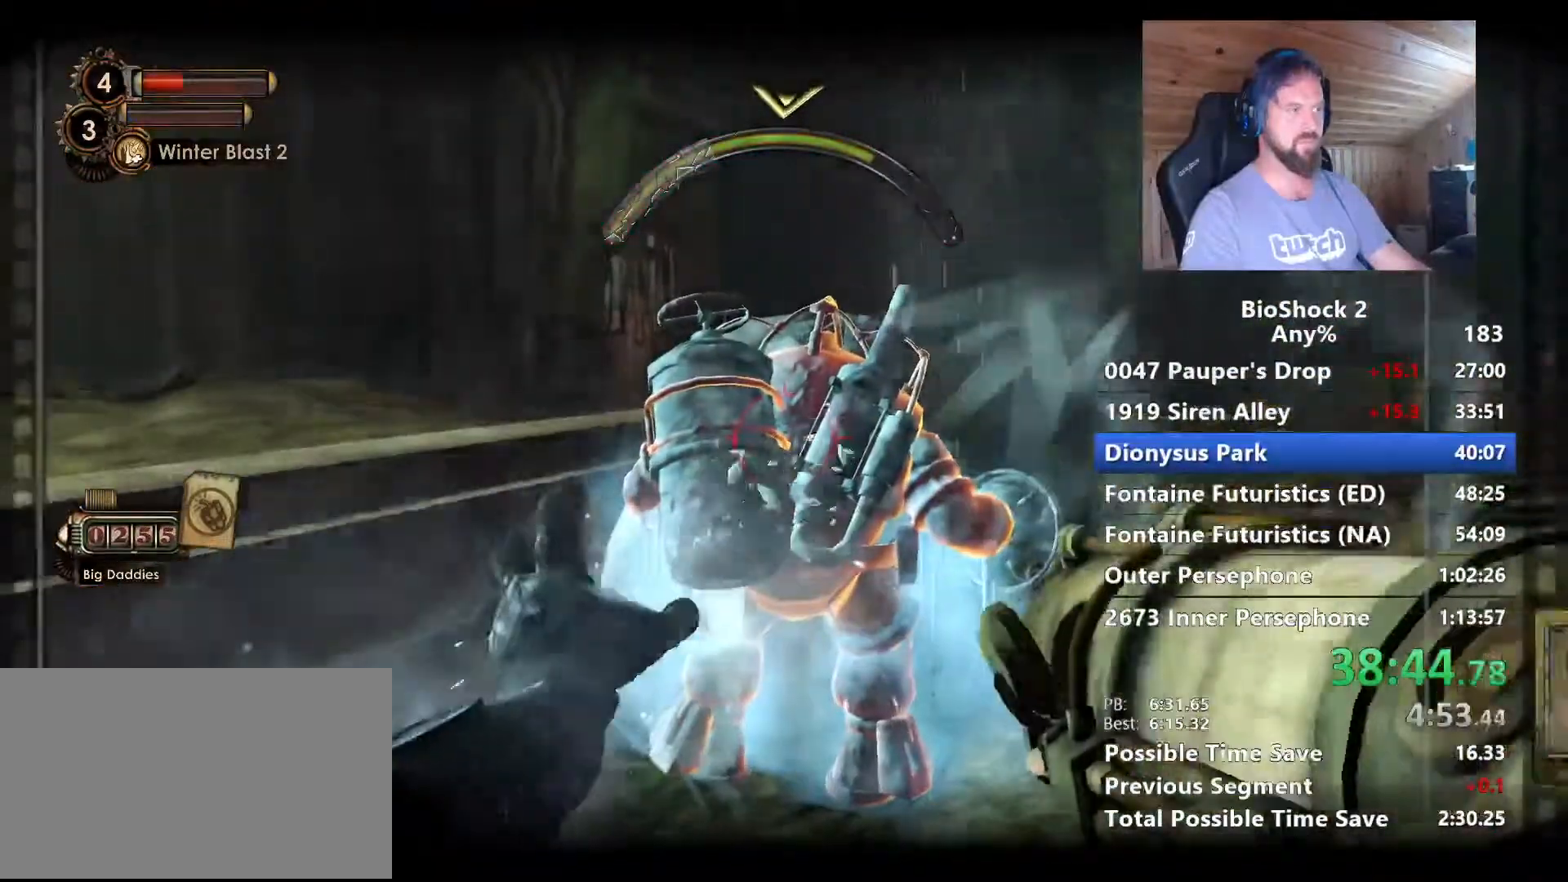
{"keys": [], "mouse": ["left"], "mouse_move": "still", "events": [[500, "mouse_left", "down"]]}
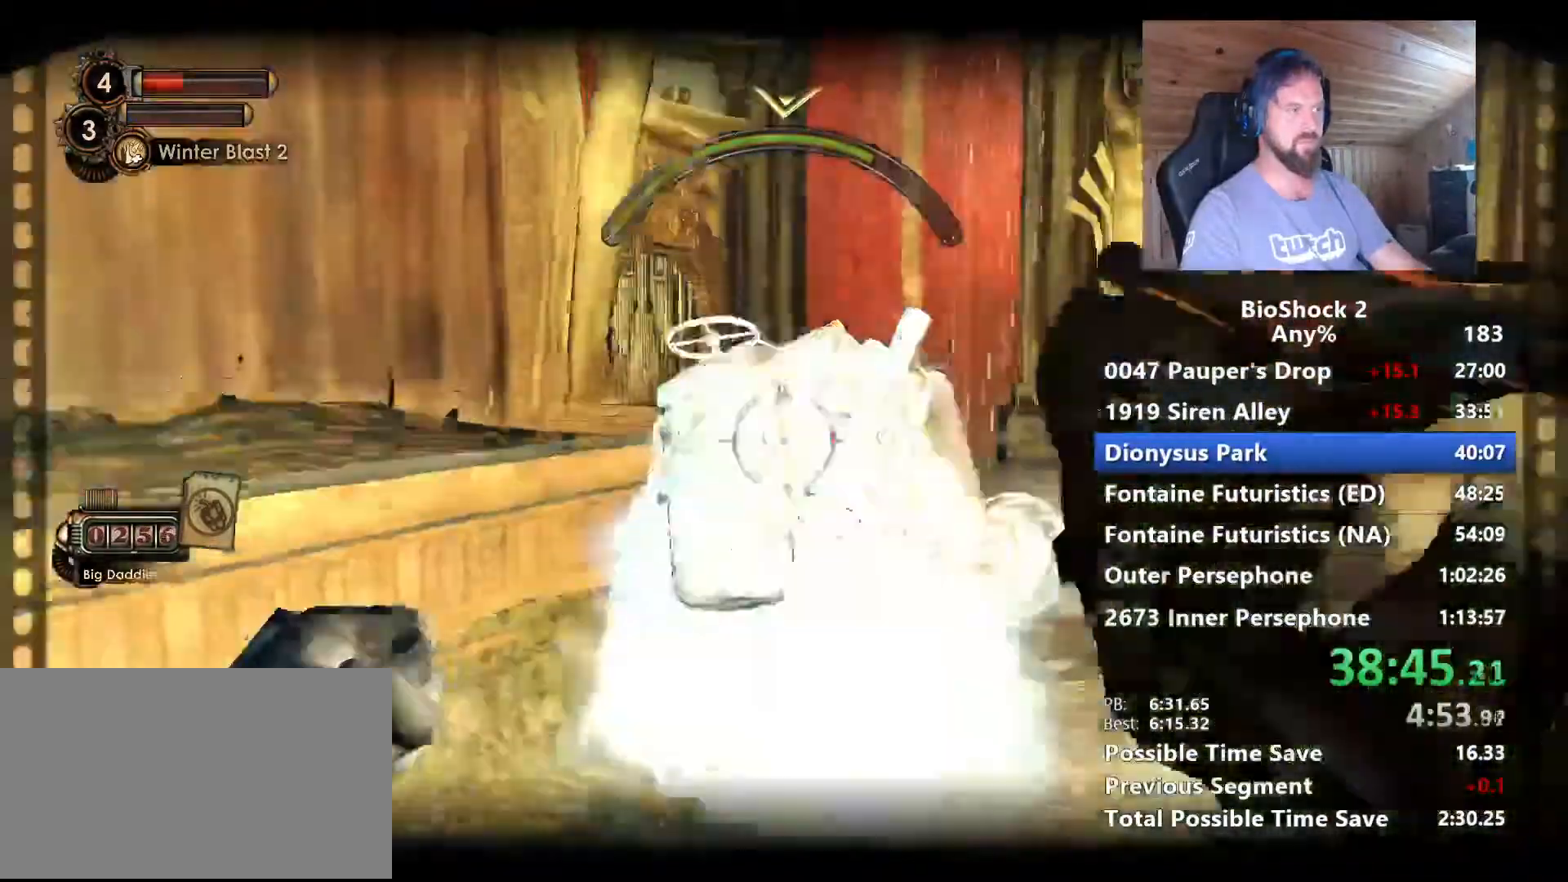
{"keys": ["w"], "mouse": [], "mouse_move": "still", "events": [[84, "w", "down"], [134, "mouse_left", "up"]]}
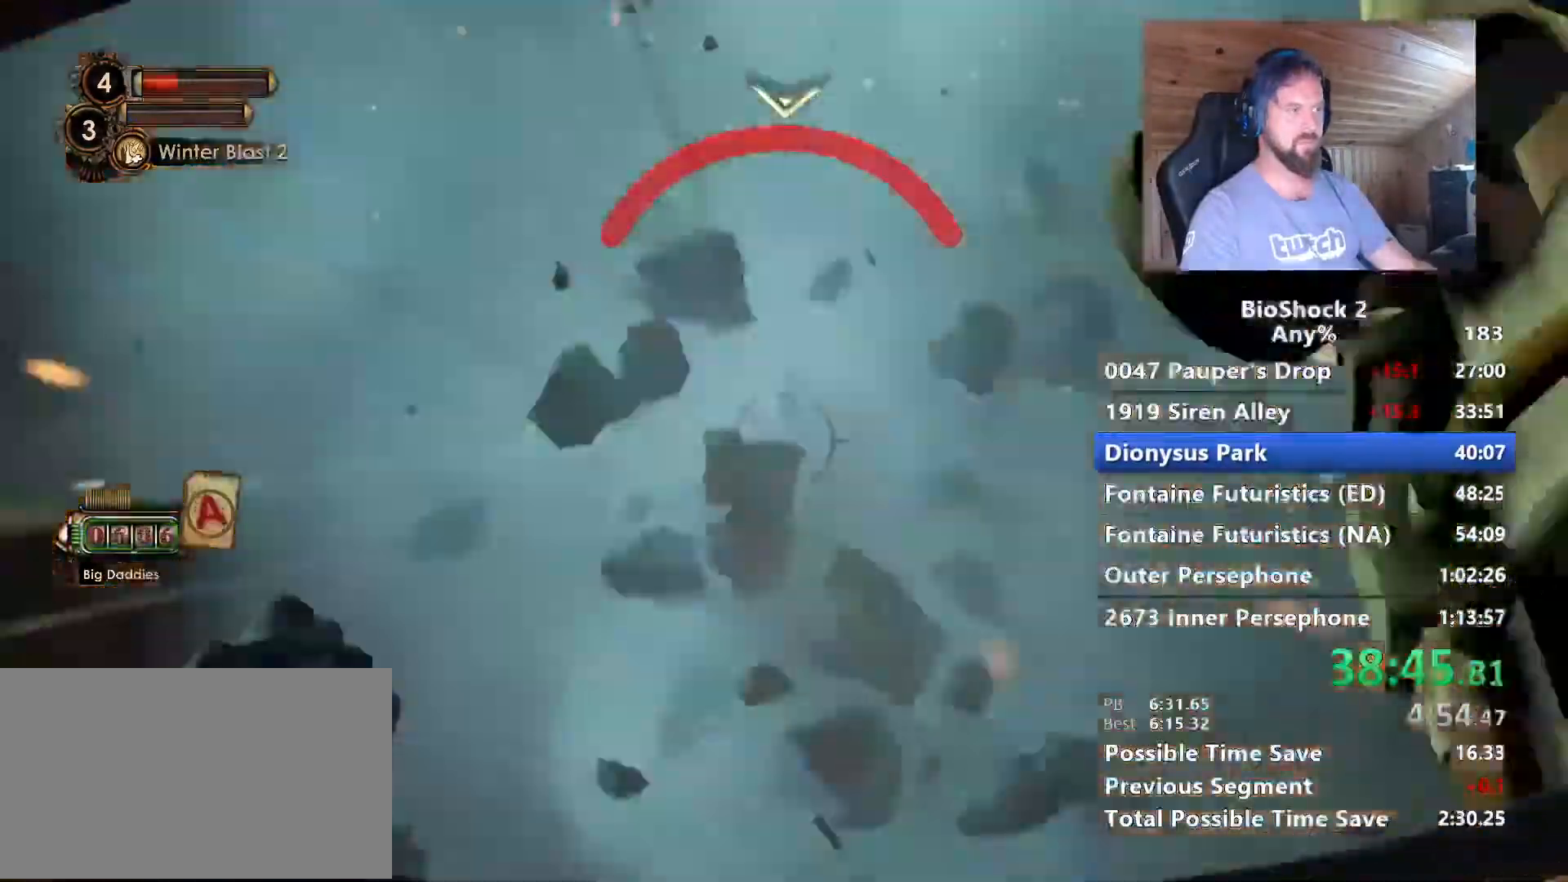
{"keys": ["f"], "mouse": [], "mouse_move": "still", "events": [[250, "f", "down"], [284, "w", "up"], [384, "f", "up"], [434, "f", "down"]]}
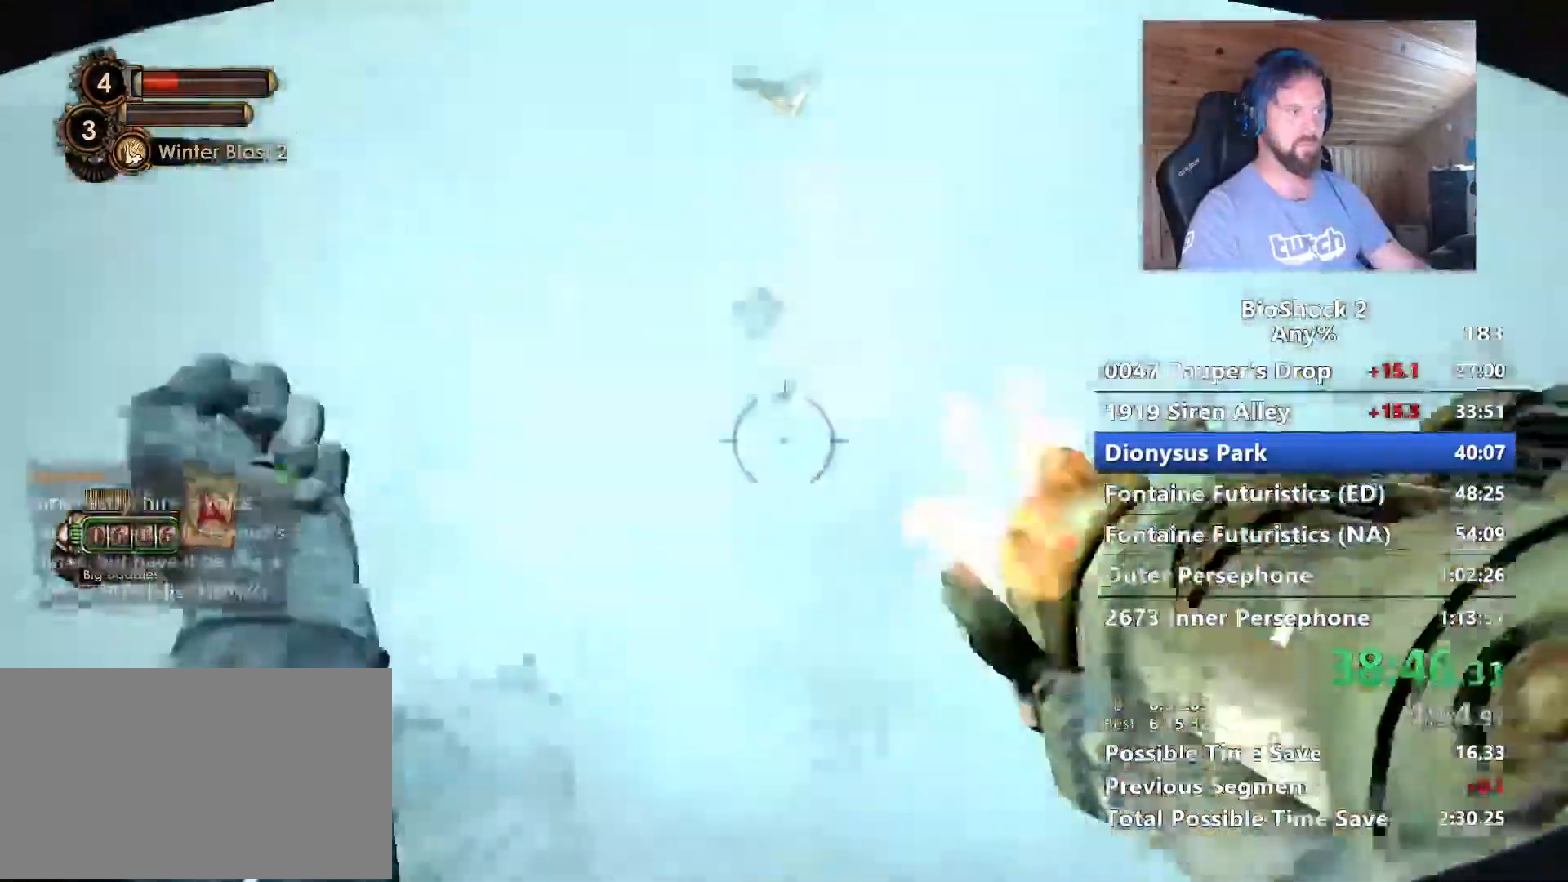
{"keys": ["w"], "mouse": [], "mouse_move": "right", "events": [[84, "f", "up"], [217, "a", "down"], [267, "w", "down"], [450, "a", "up"]]}
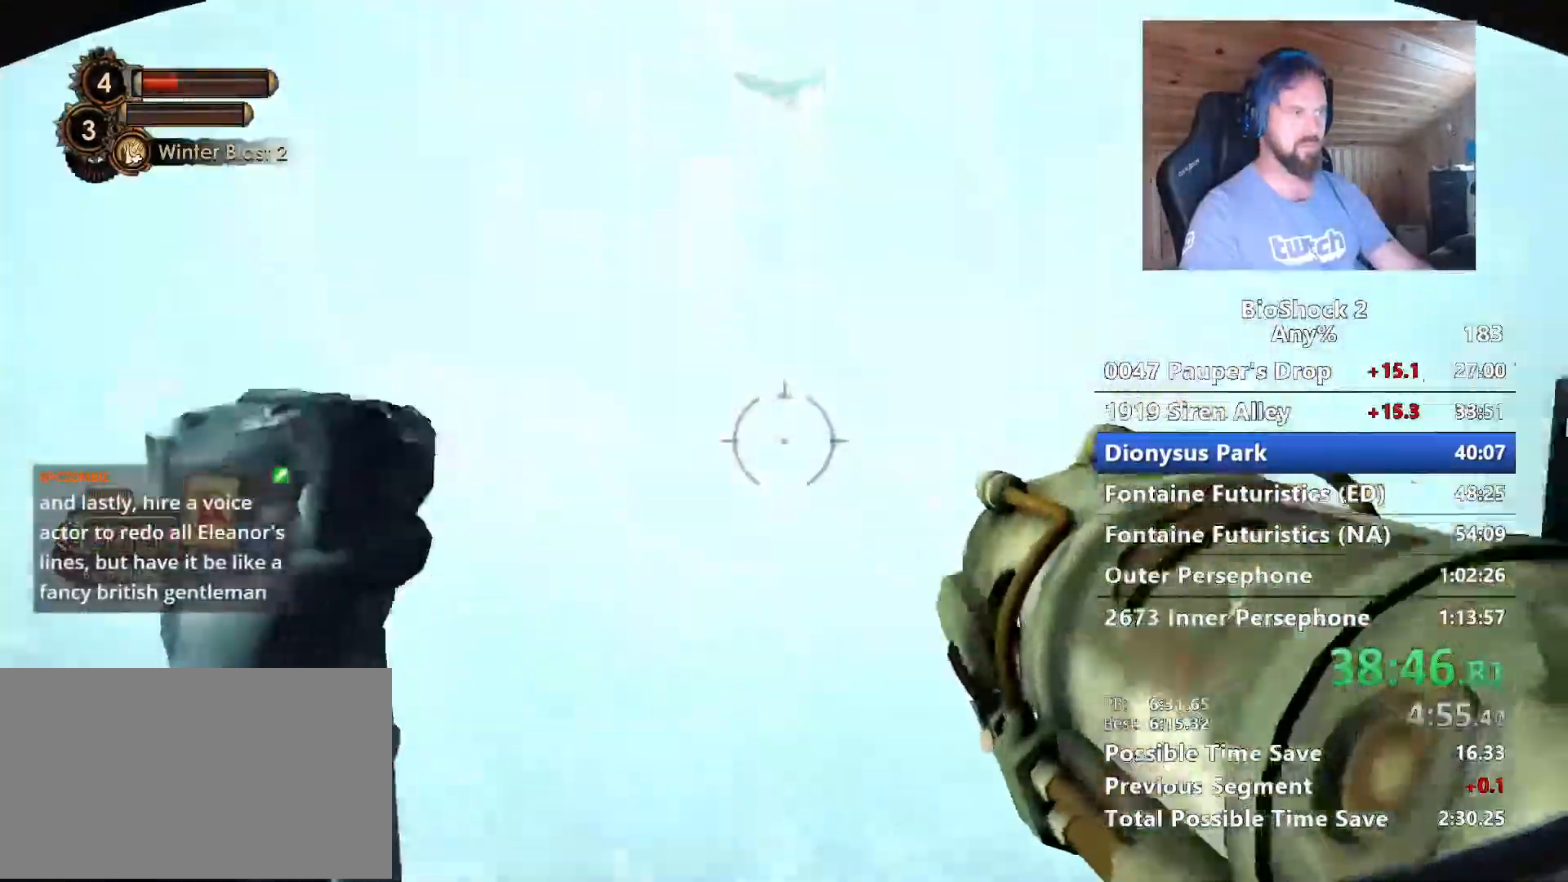
{"keys": [], "mouse": [], "mouse_move": "still", "events": [[134, "w", "up"], [267, "f", "down"], [367, "f", "up"]]}
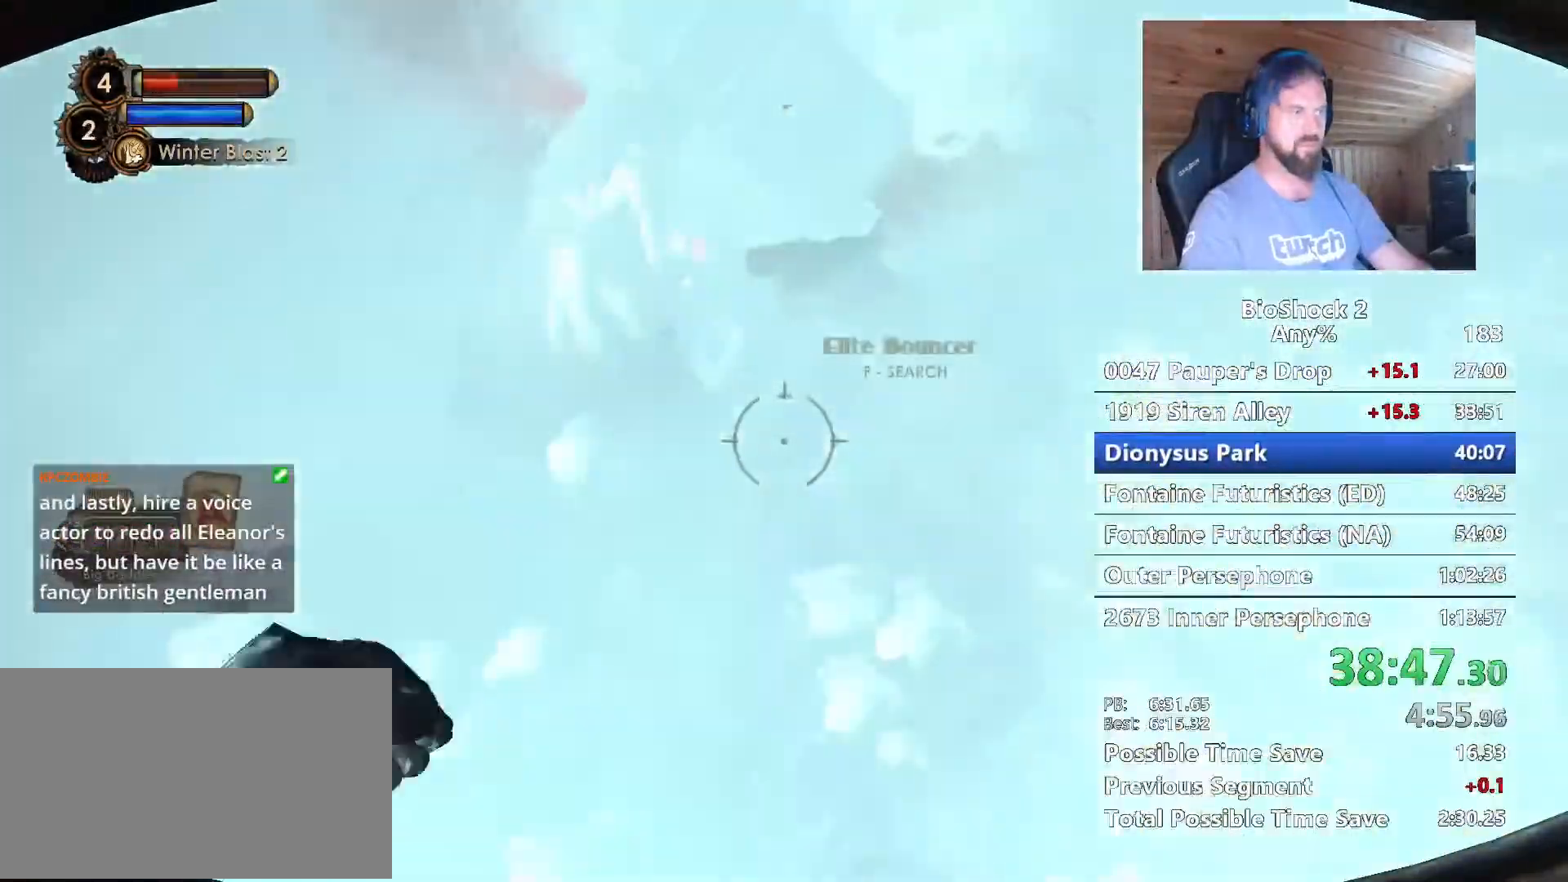
{"keys": [], "mouse": [], "mouse_move": "still", "events": [[200, "f", "down"], [334, "f", "up"], [384, "f", "down"], [484, "f", "up"]]}
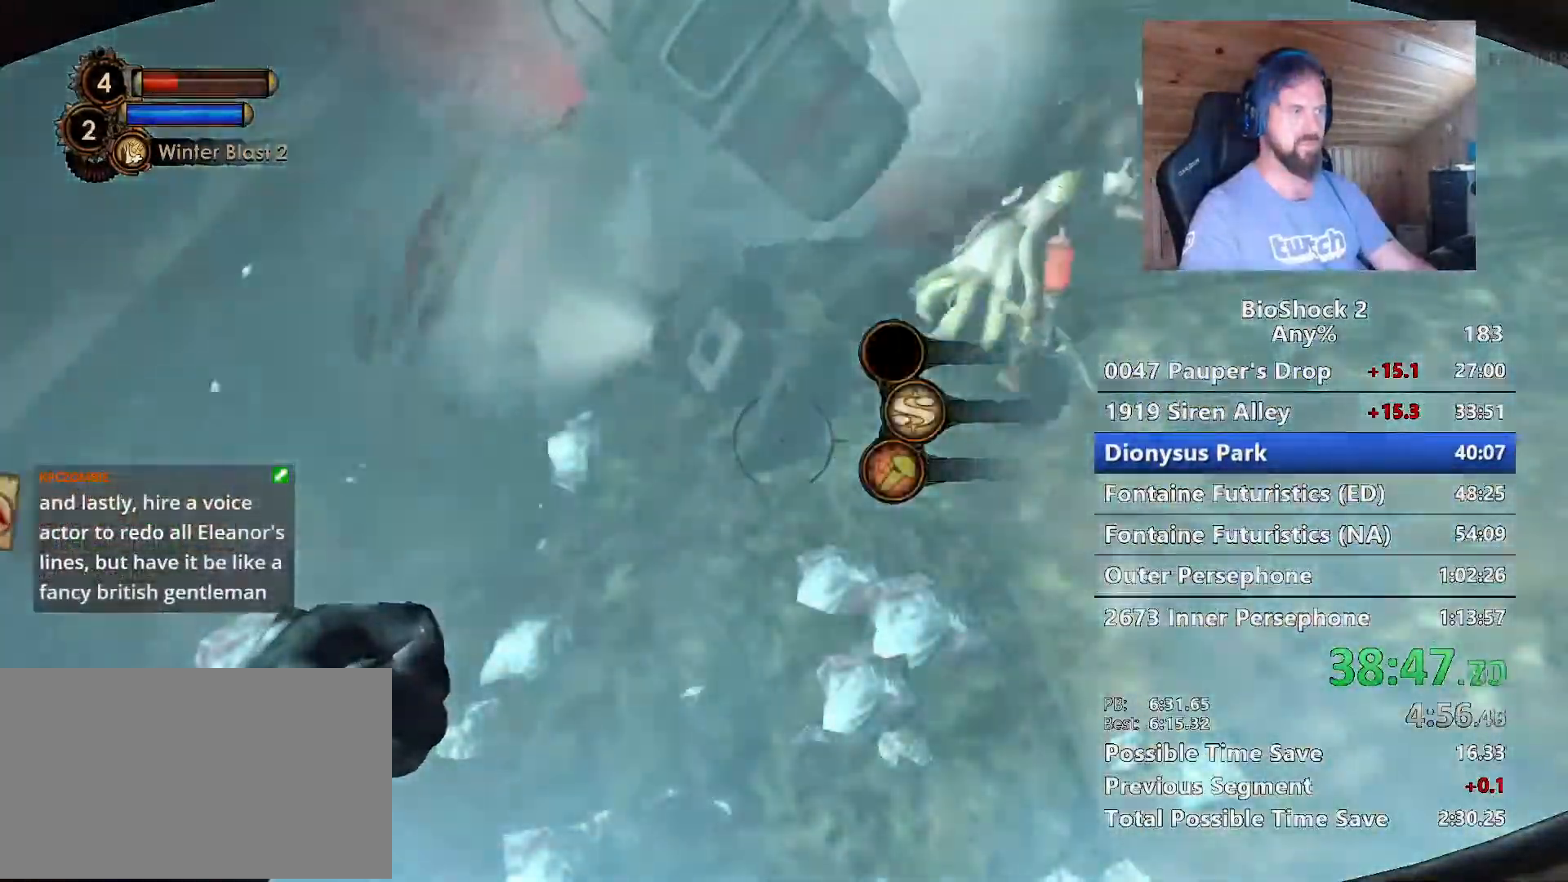
{"keys": [], "mouse": [], "mouse_move": "right", "events": [[267, "w", "down"], [450, "w", "up"]]}
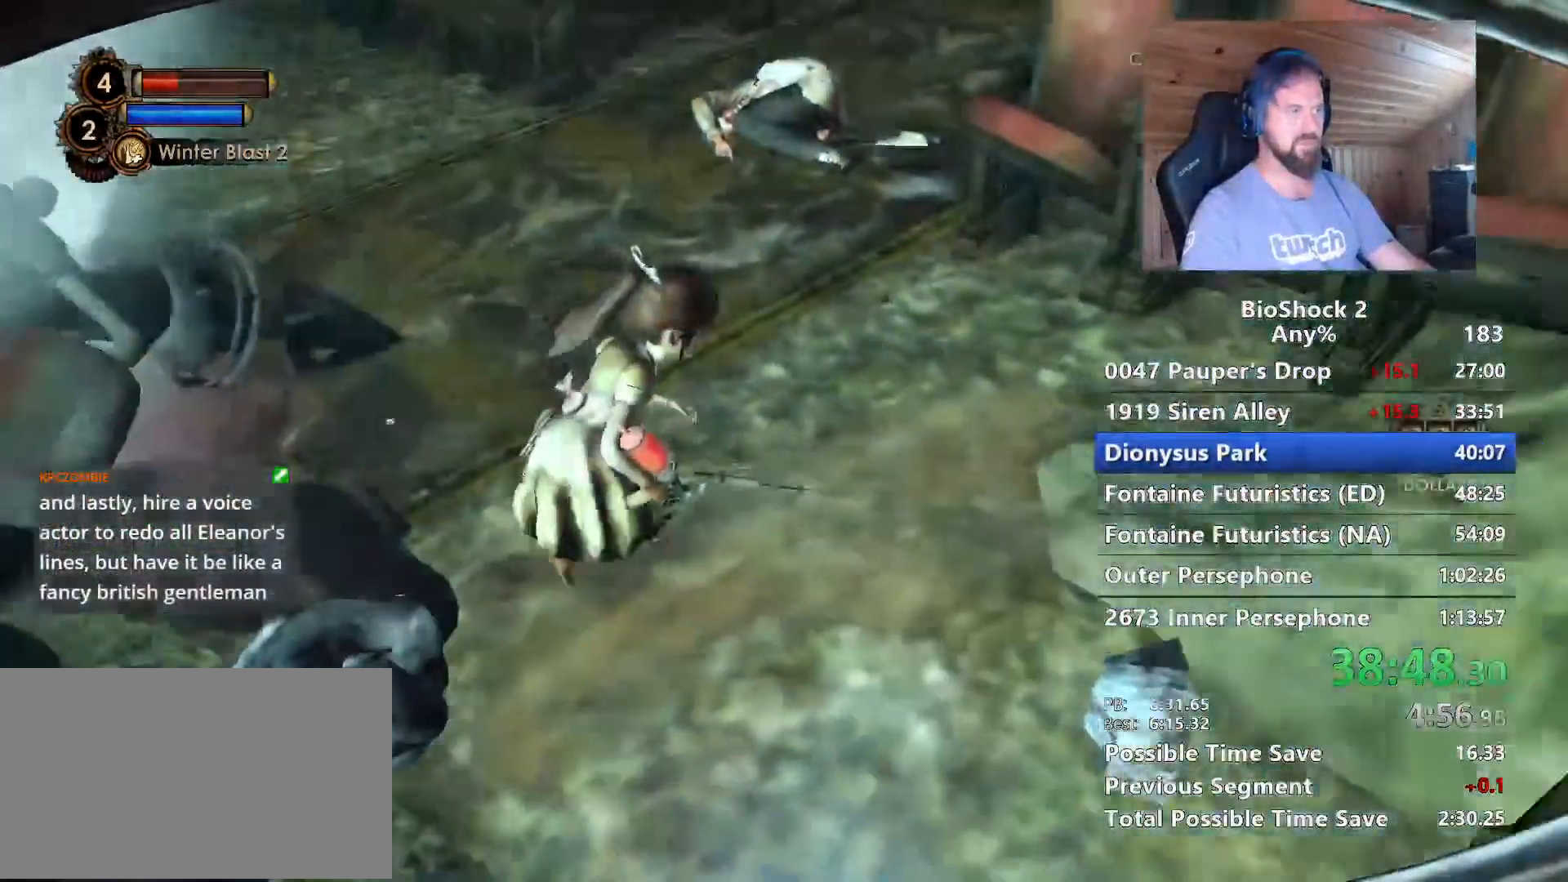
{"keys": [], "mouse": [], "mouse_move": "still", "events": []}